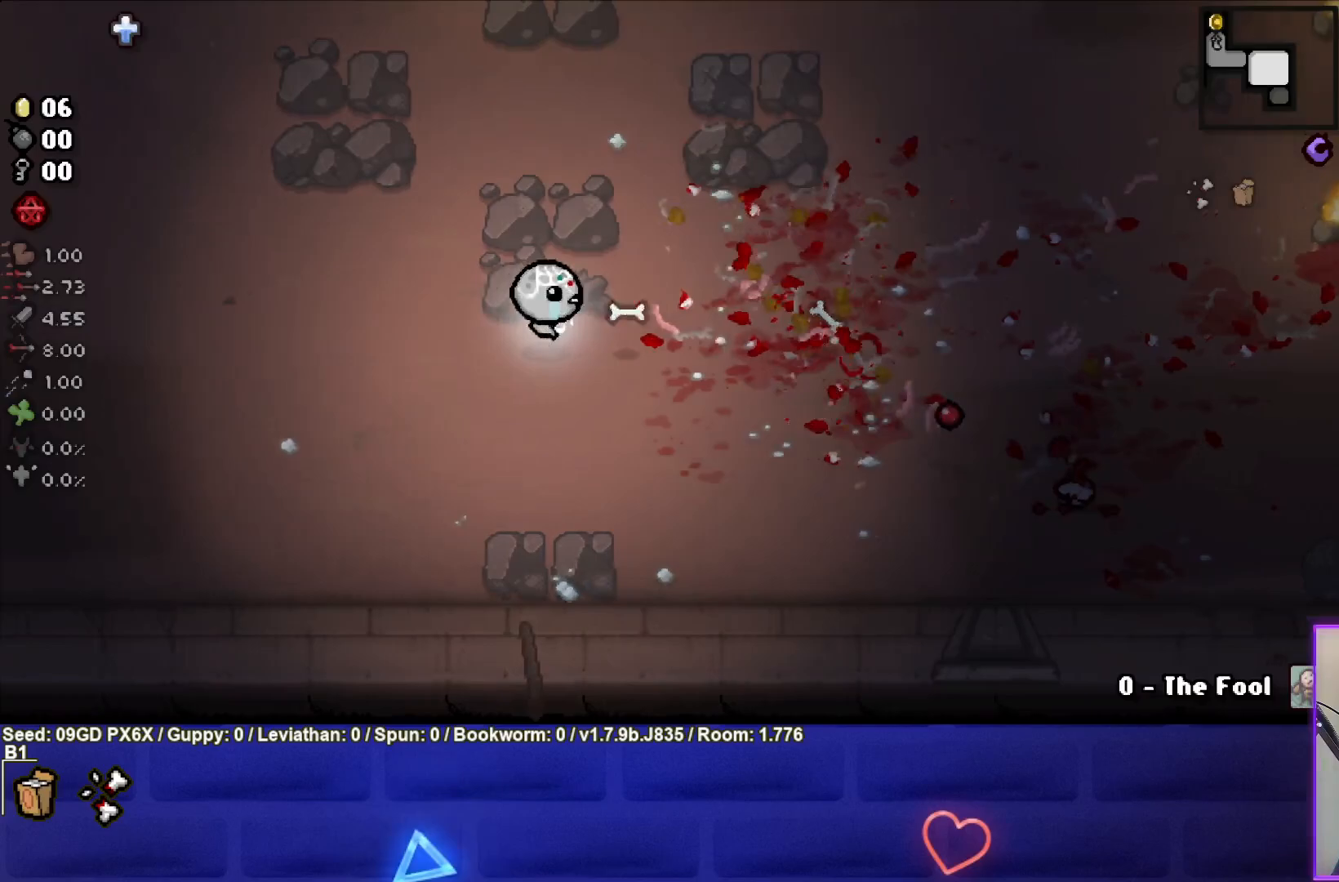
Gameplay with a controller (PlayStation layout); each line is a JSON object with the inputs held at the frame after it. "events" lists button and stick changes between this image and that frame as [ms after this image, input, new state], when the widget could be followed in between. Not read: right_stick.
{"buttons": ["CIRCLE"], "left_stick": "center", "events": [[300, "left_stick", "center"]]}
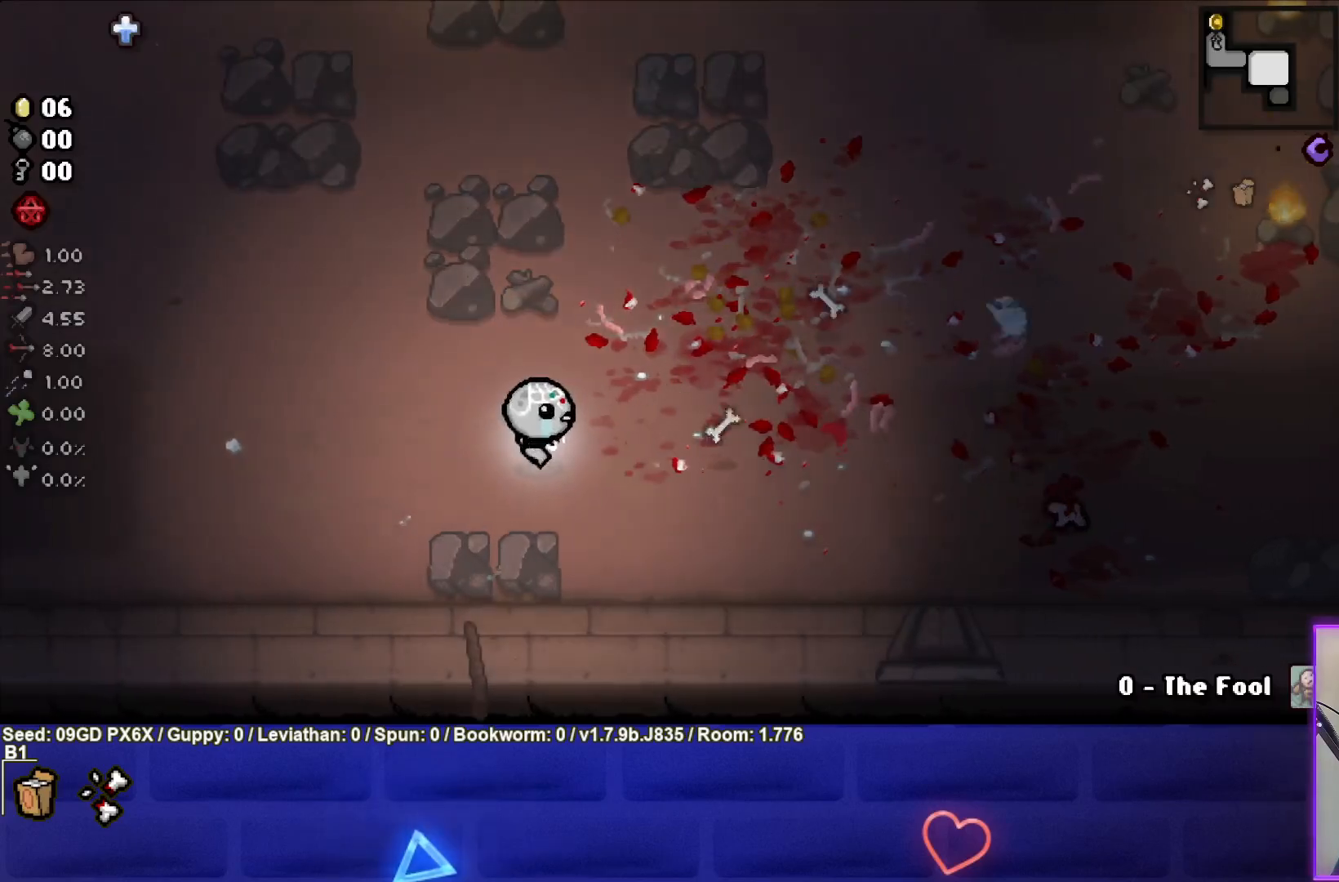
{"buttons": ["CIRCLE"], "left_stick": "right", "events": [[83, "left_stick", "right"]]}
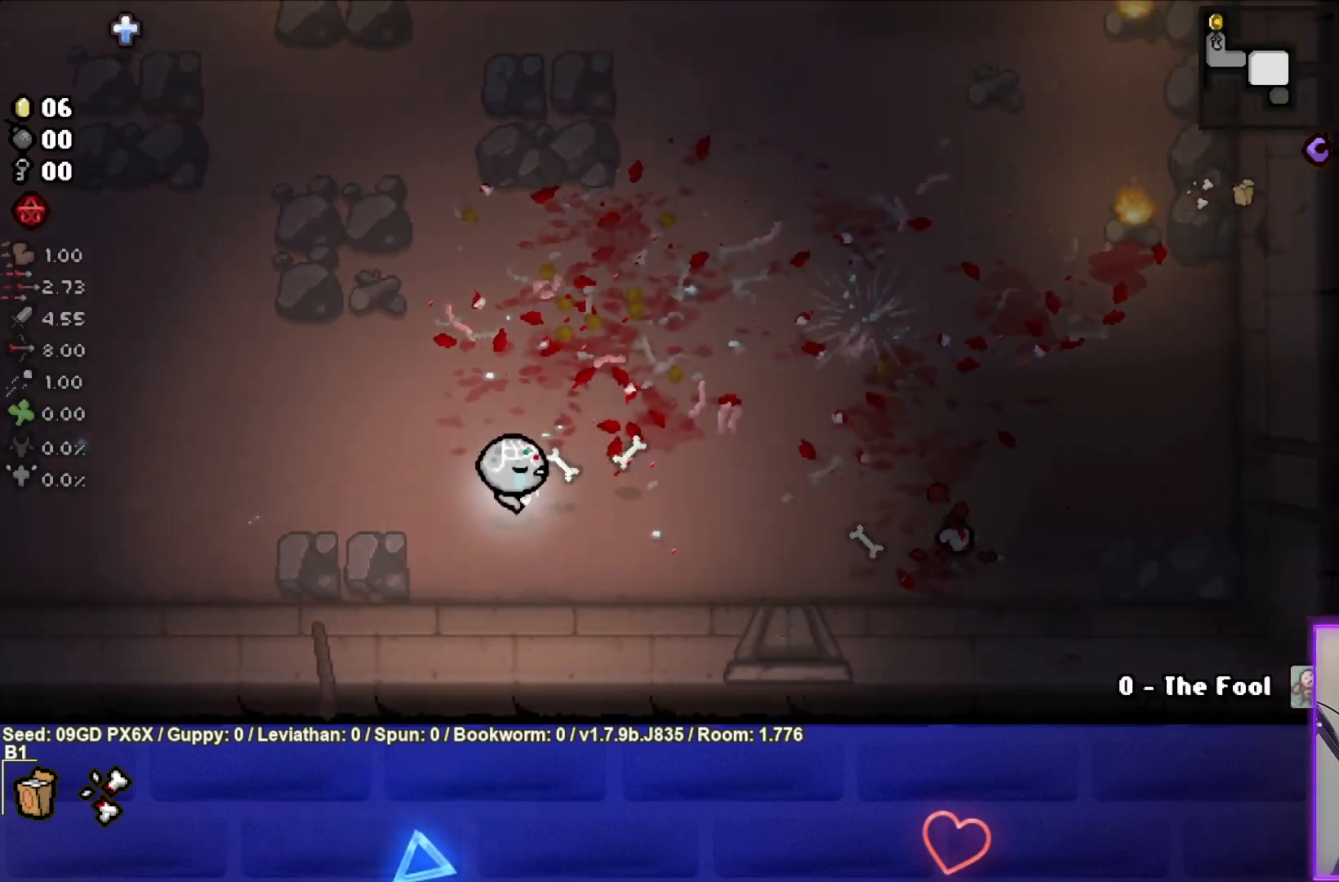
{"buttons": ["CIRCLE"], "left_stick": "left", "events": [[417, "left_stick", "left"]]}
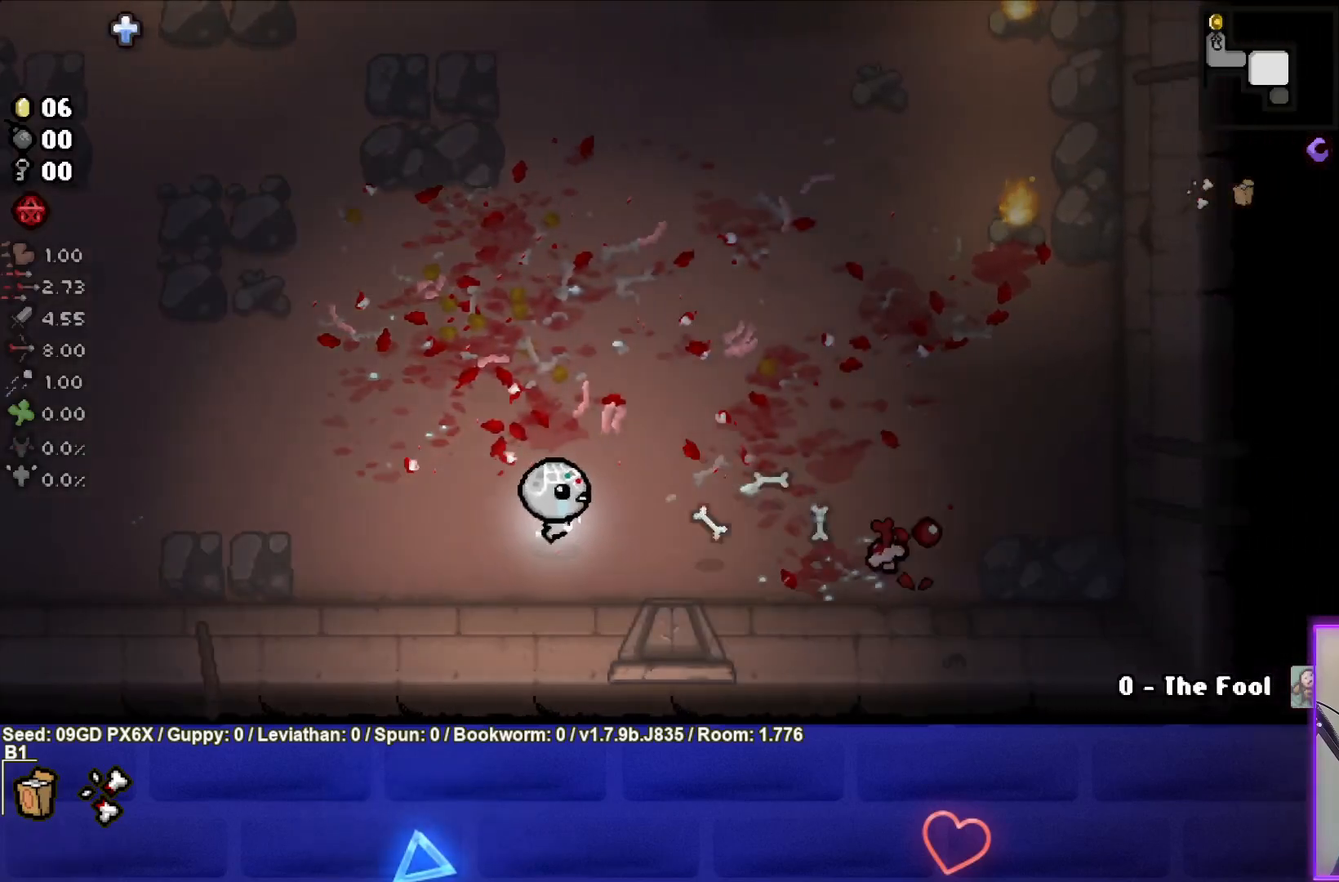
{"buttons": ["CIRCLE"], "left_stick": "left", "events": [[83, "left_stick", "right"], [250, "left_stick", "center"], [300, "left_stick", "left"]]}
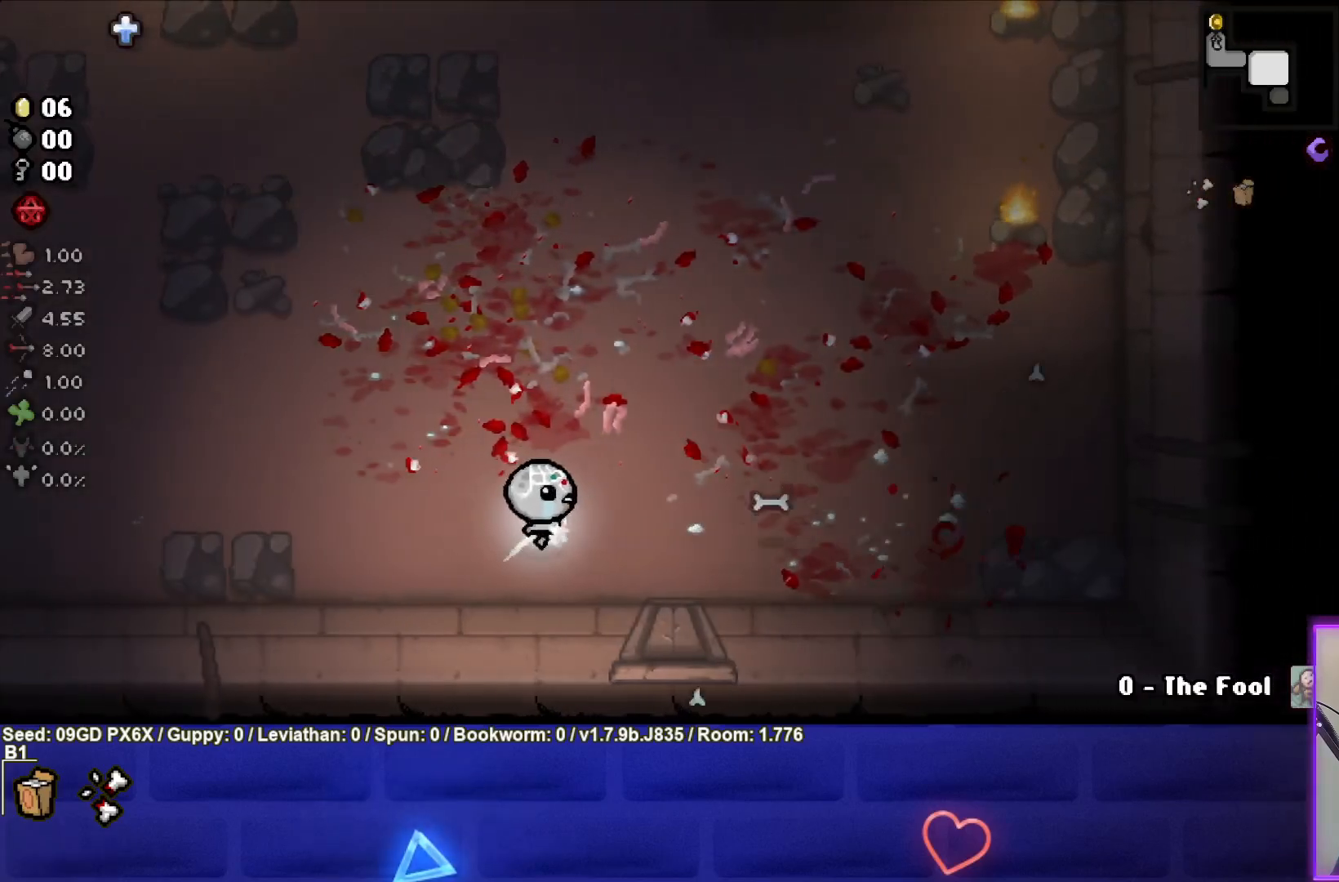
{"buttons": [], "left_stick": "up-left", "events": [[67, "CIRCLE", "up"], [83, "left_stick", "up-left"]]}
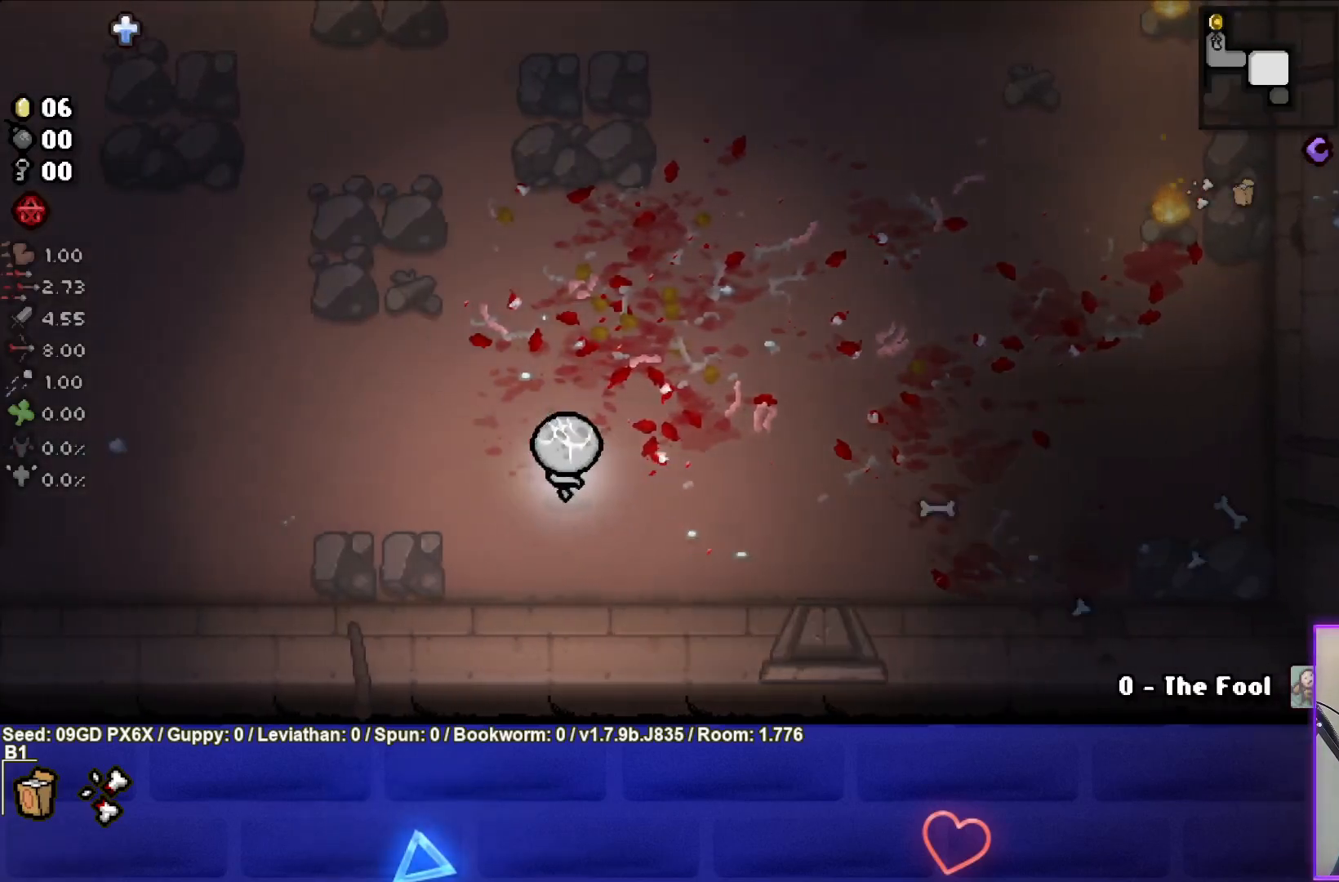
{"buttons": [], "left_stick": "down-right", "events": [[17, "left_stick", "up-right"], [250, "left_stick", "down-right"]]}
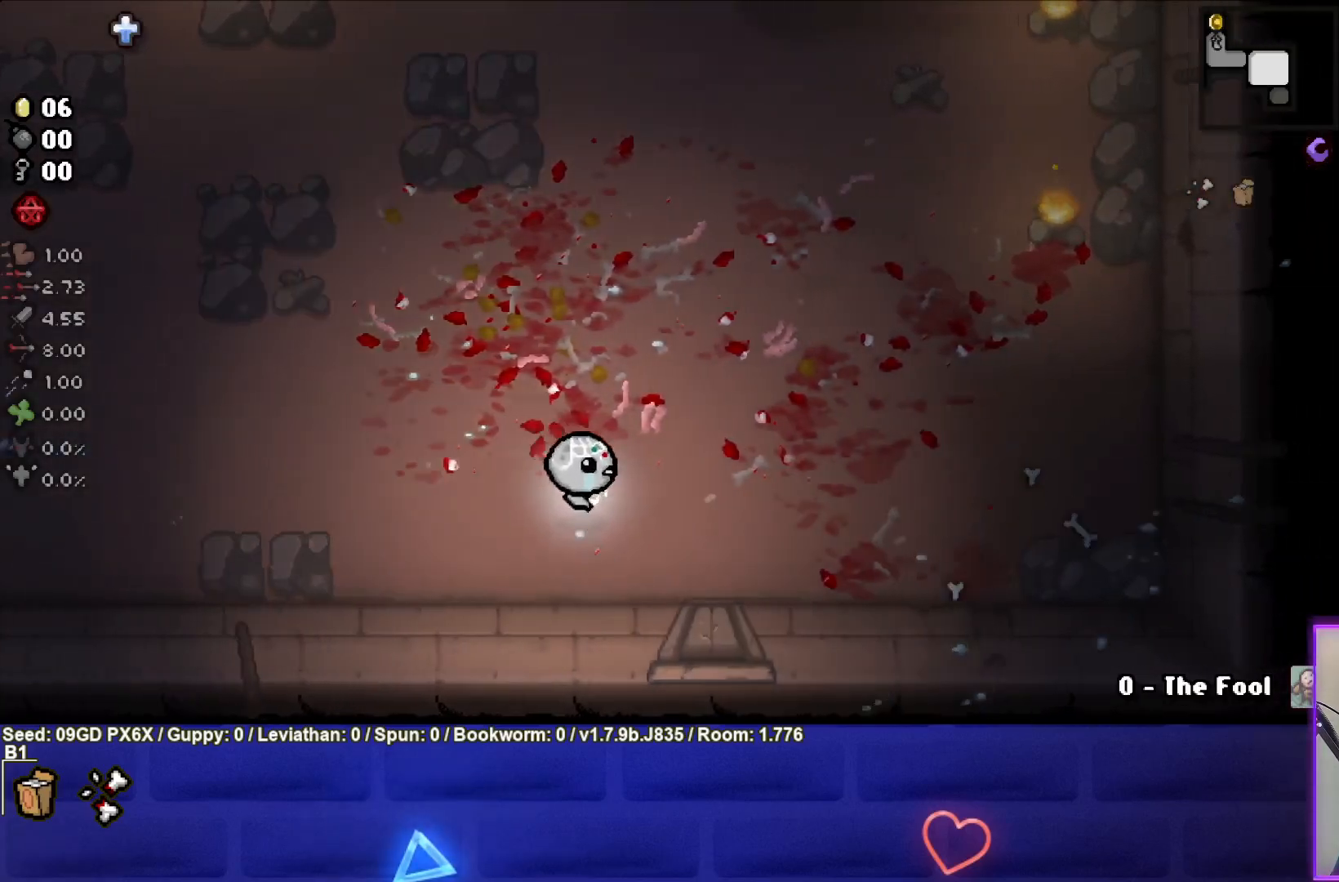
{"buttons": [], "left_stick": "up-left", "events": [[267, "left_stick", "center"], [383, "left_stick", "up-left"]]}
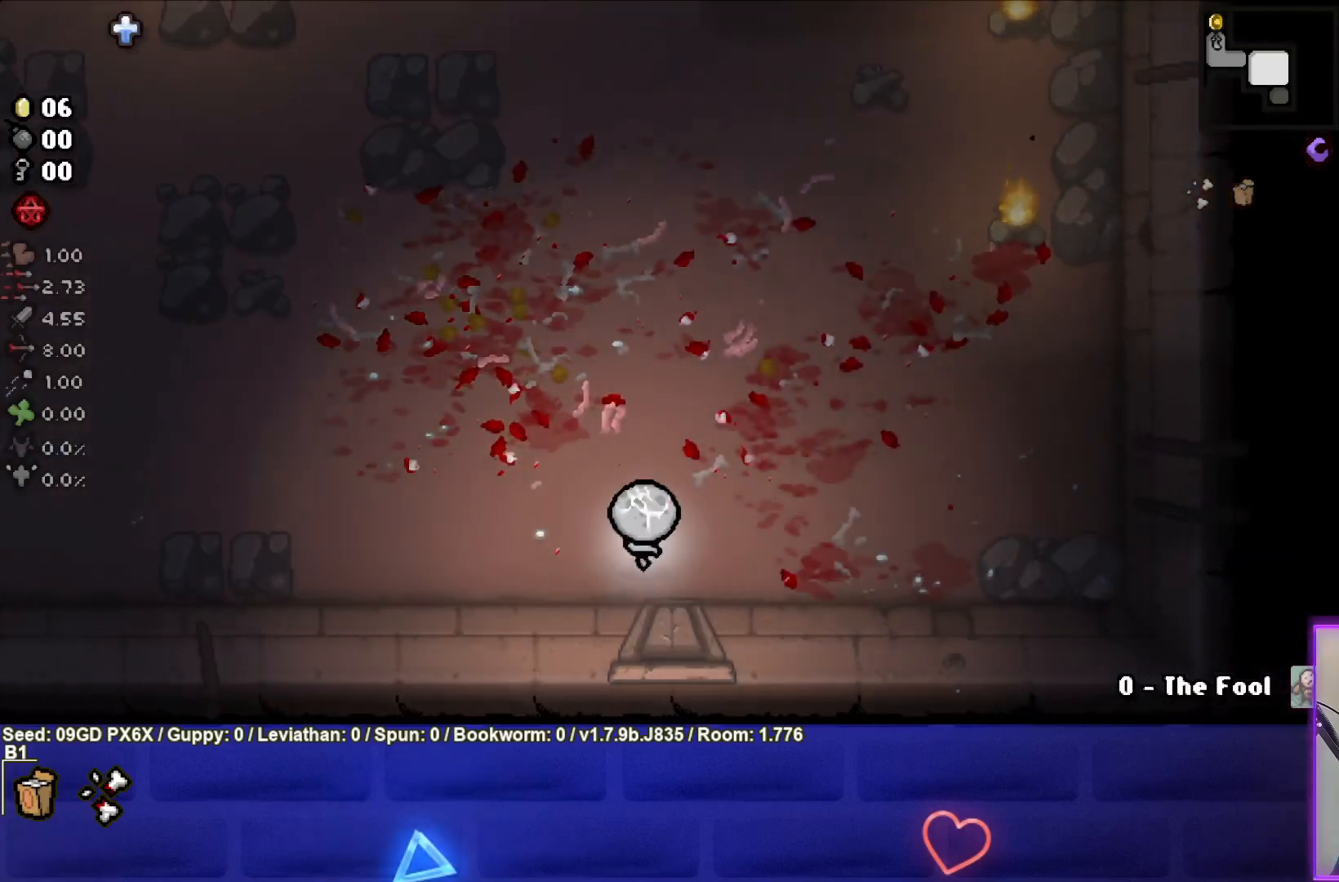
{"buttons": ["TRIANGLE"], "left_stick": "up", "events": [[100, "TRIANGLE", "down"], [217, "left_stick", "up"]]}
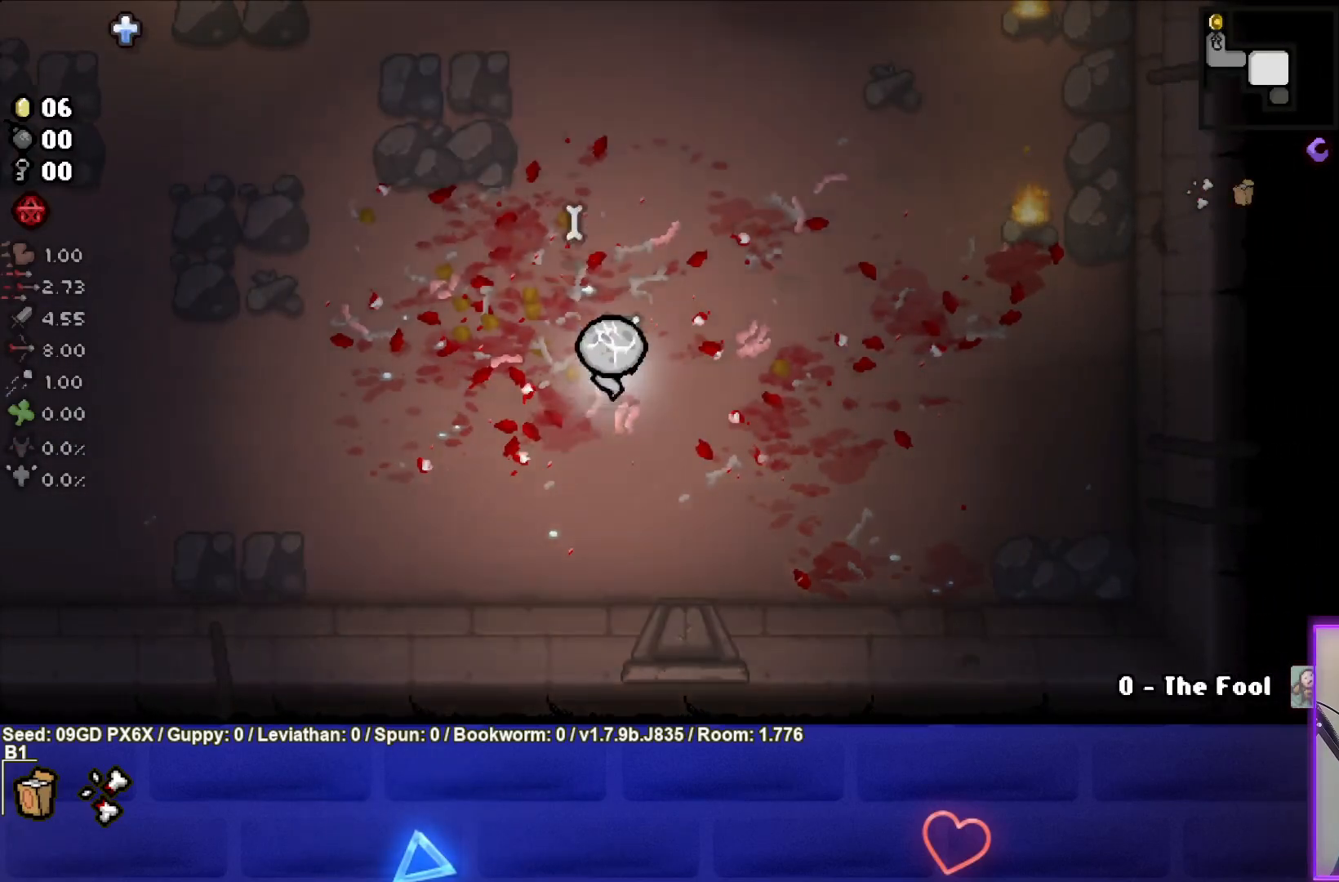
{"buttons": ["TRIANGLE"], "left_stick": "up", "events": []}
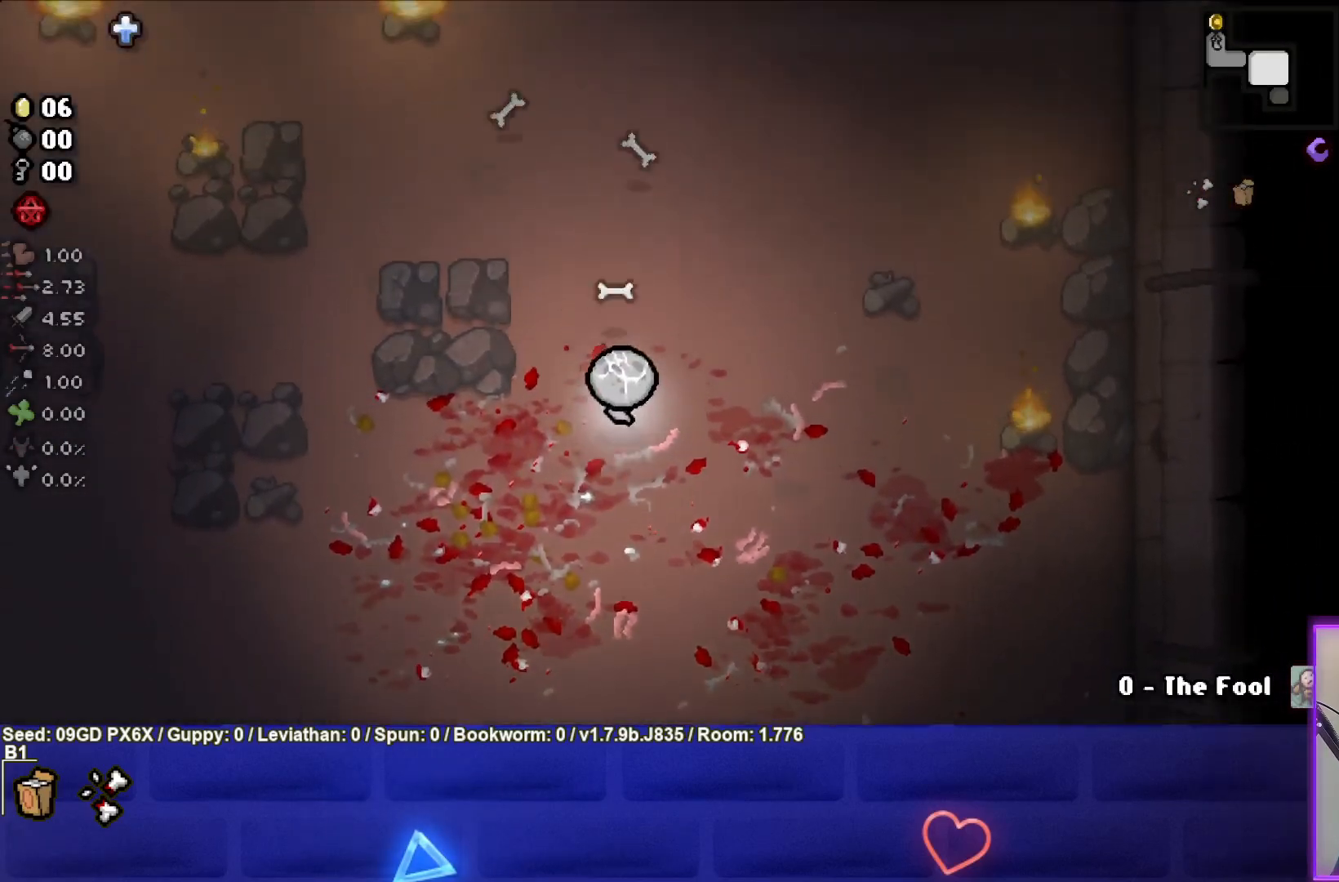
{"buttons": ["SQUARE"], "left_stick": "up-left", "events": [[83, "TRIANGLE", "up"], [217, "SQUARE", "down"], [500, "left_stick", "up-left"]]}
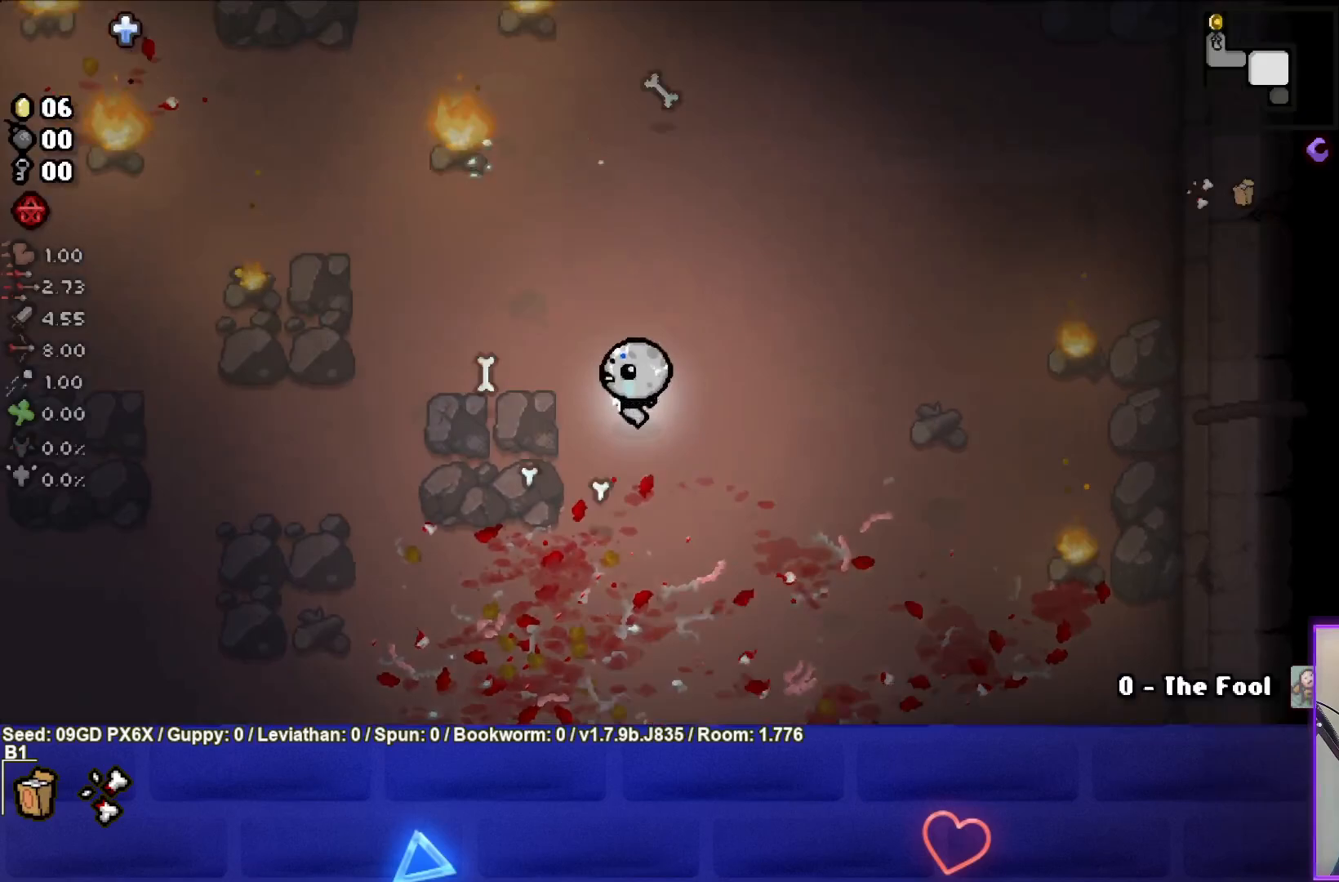
{"buttons": ["SQUARE"], "left_stick": "up", "events": [[400, "left_stick", "up"]]}
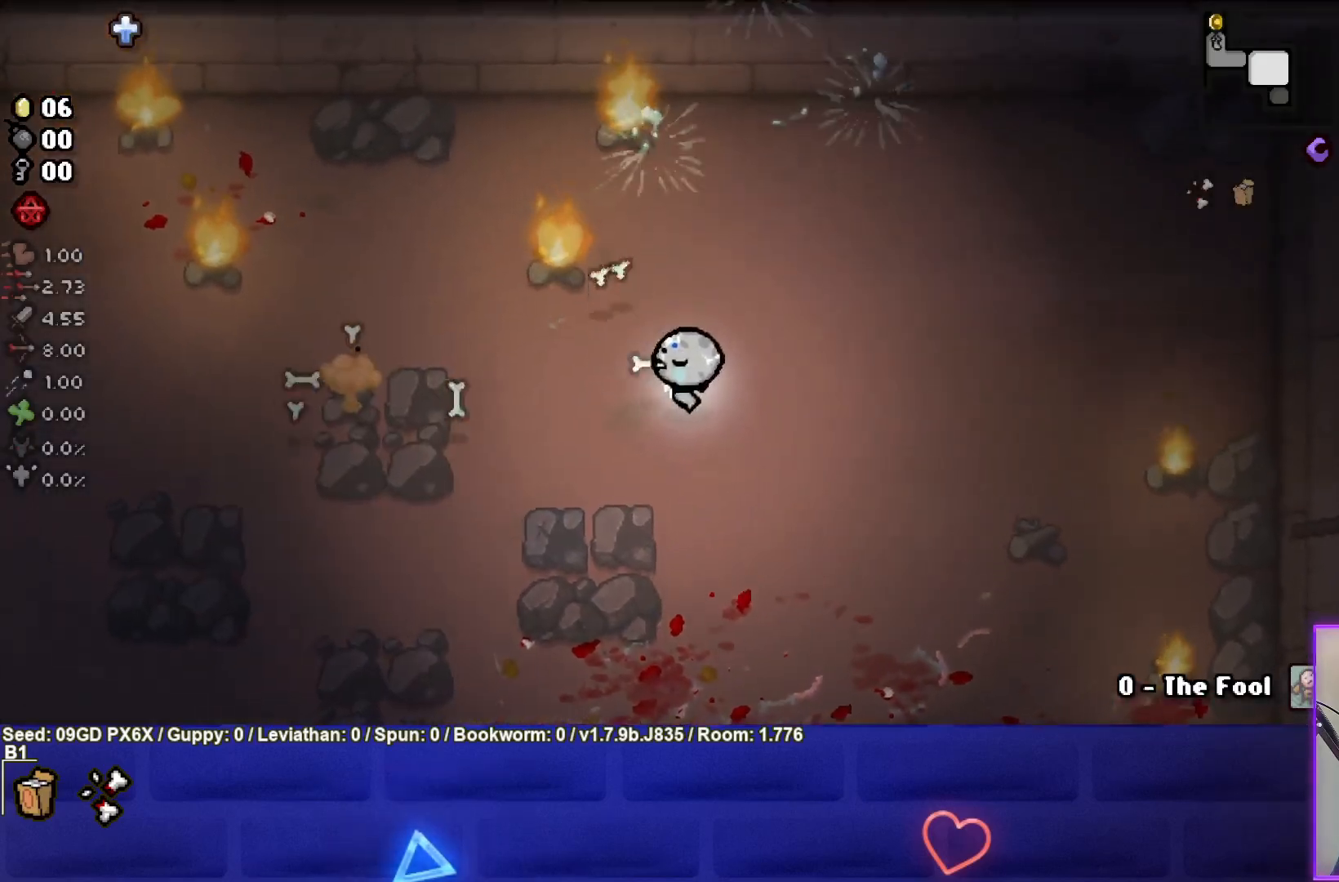
{"buttons": ["SQUARE"], "left_stick": "up-left", "events": [[367, "left_stick", "up-left"]]}
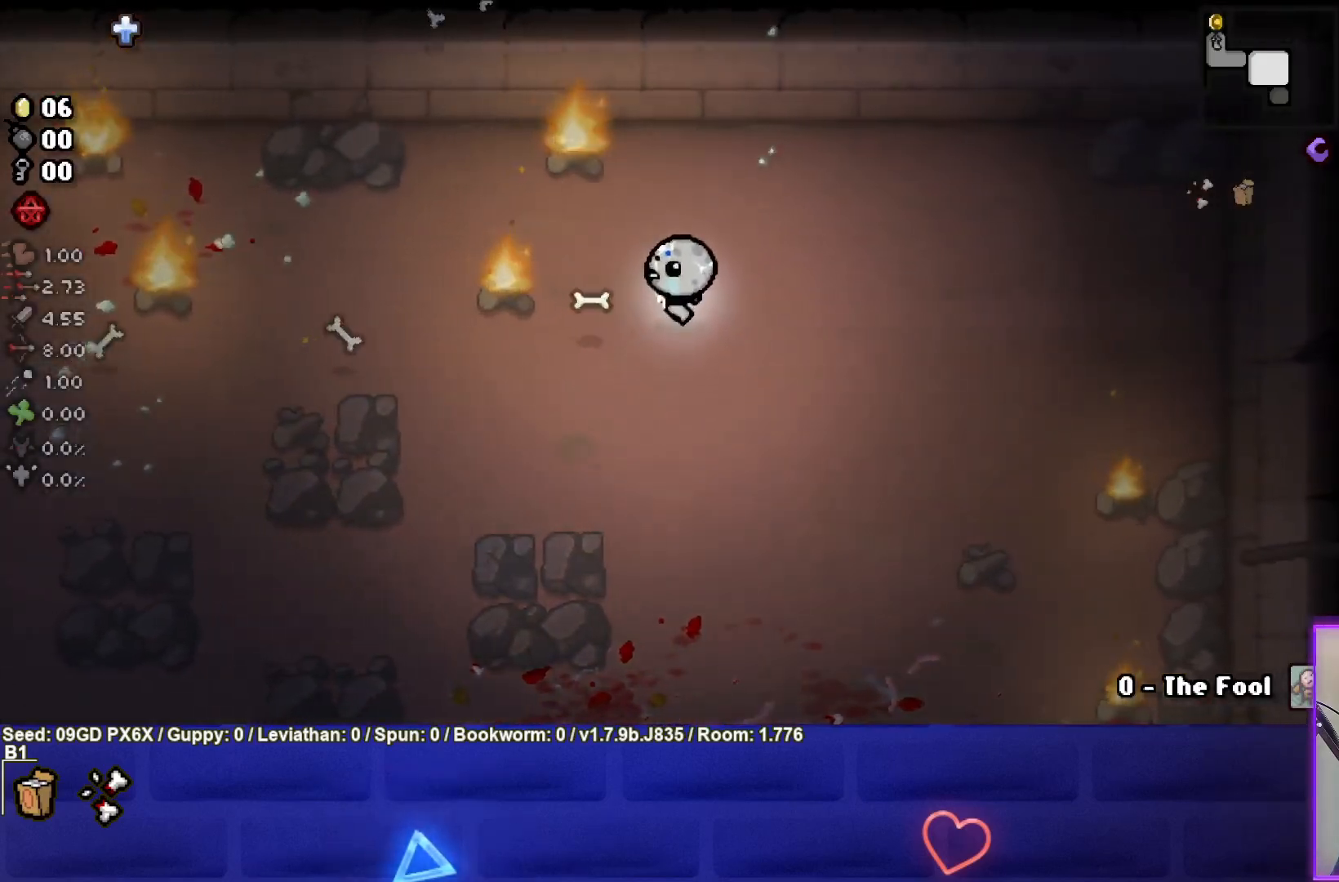
{"buttons": ["SQUARE"], "left_stick": "right", "events": [[100, "left_stick", "right"], [300, "left_stick", "up-right"], [433, "left_stick", "right"]]}
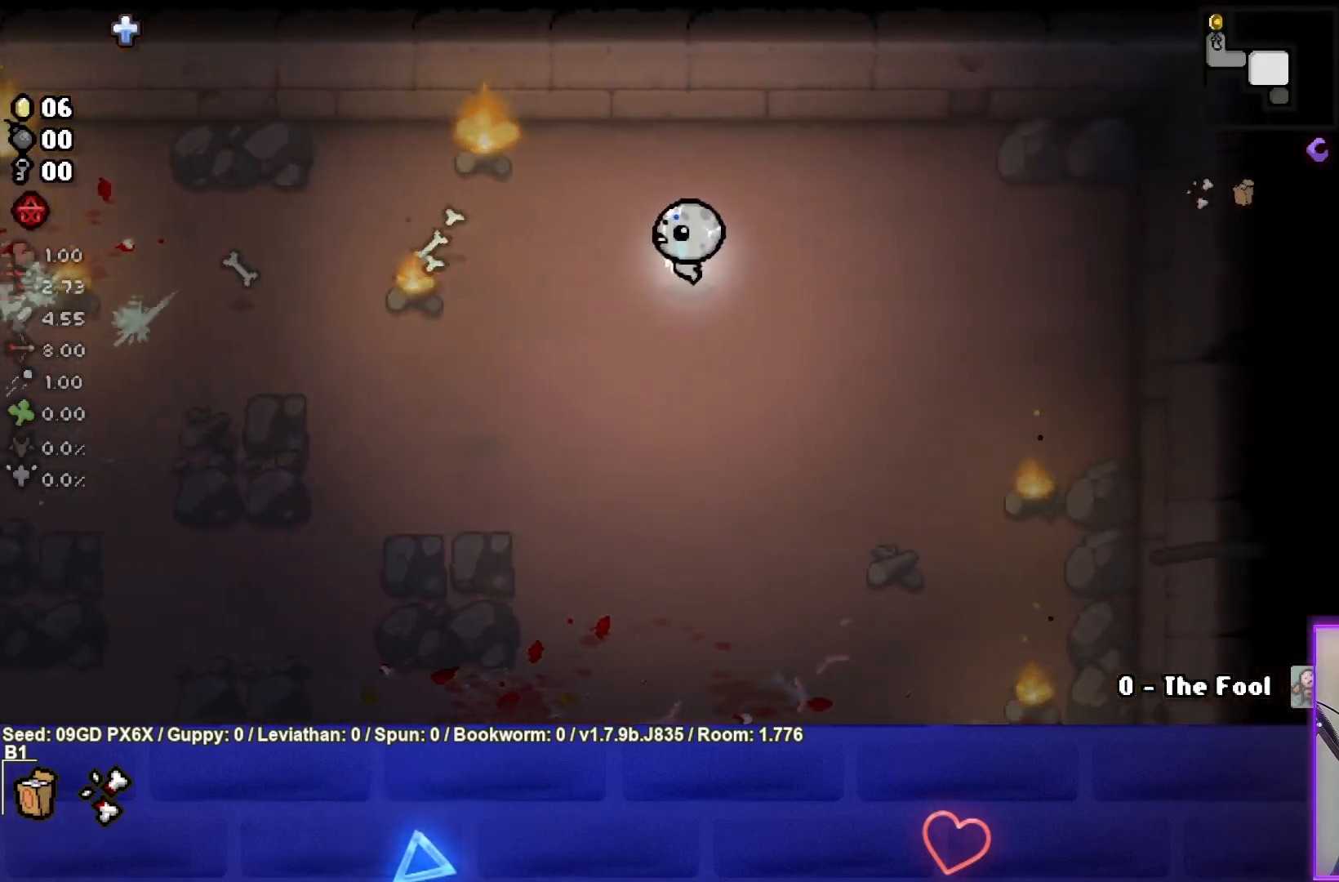
{"buttons": ["SQUARE"], "left_stick": "up", "events": [[283, "left_stick", "up"]]}
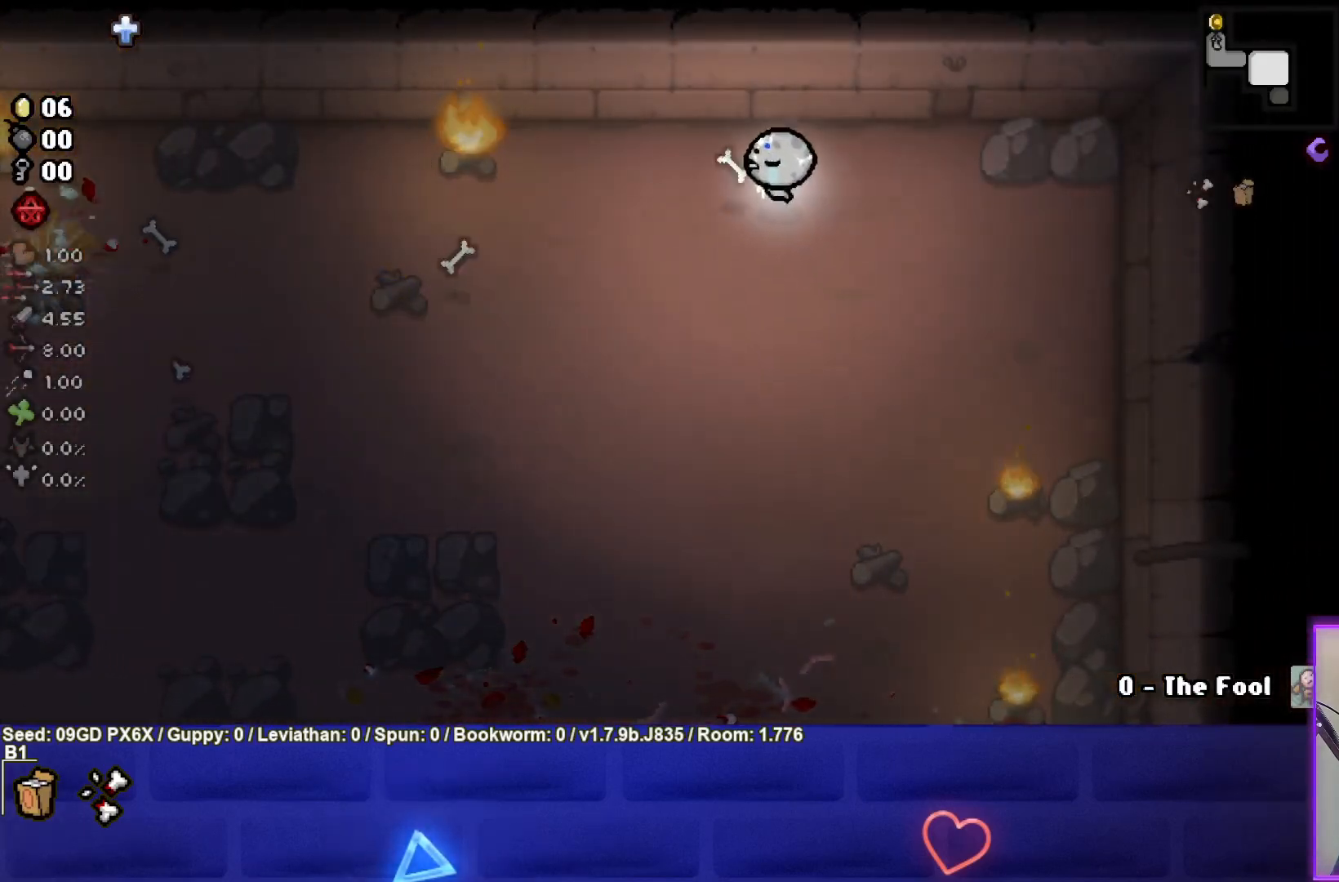
{"buttons": ["SQUARE"], "left_stick": "up-left", "events": [[167, "left_stick", "up-left"], [367, "left_stick", "center"], [483, "left_stick", "up-left"]]}
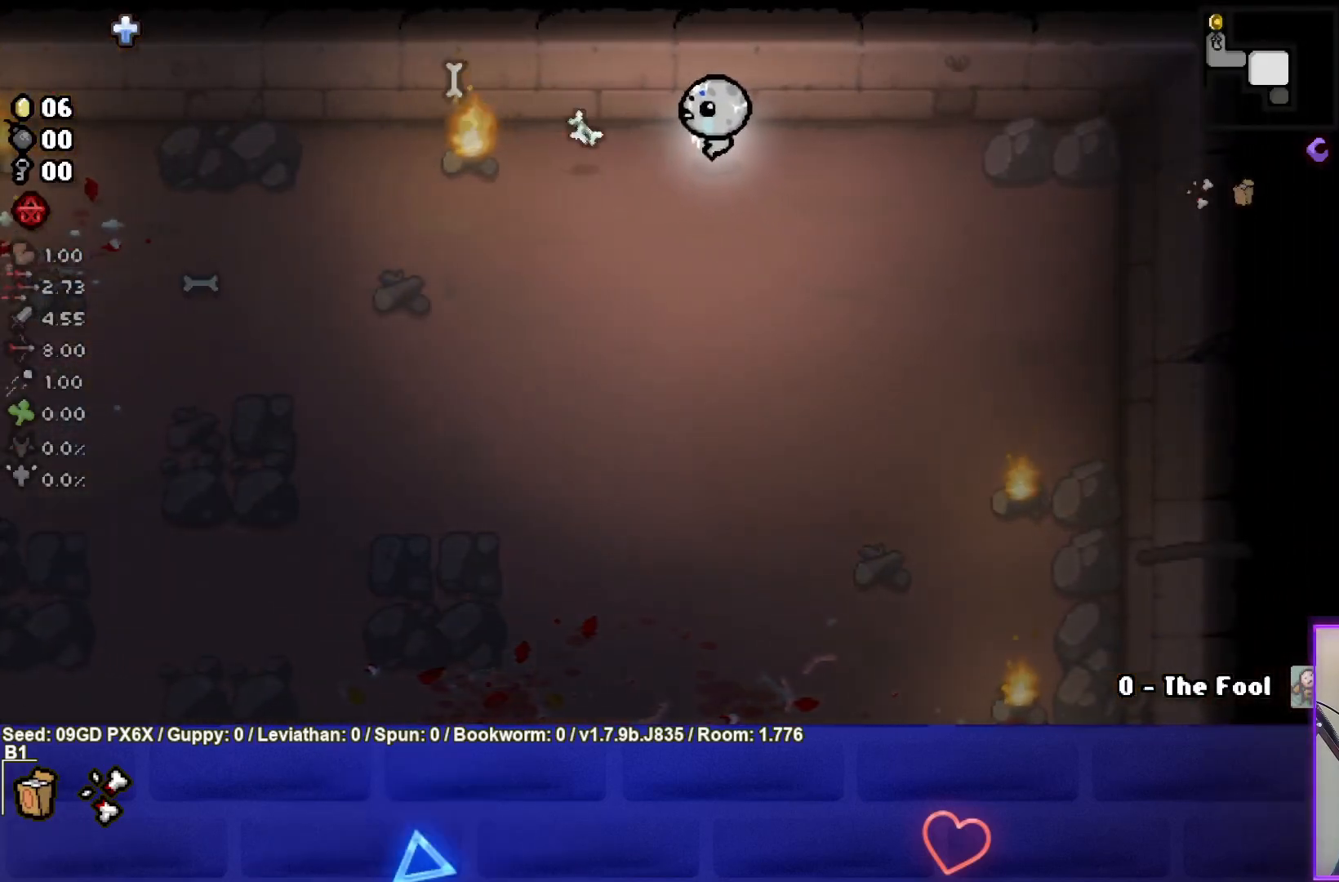
{"buttons": ["SQUARE"], "left_stick": "down-left", "events": [[33, "left_stick", "left"], [317, "left_stick", "right"], [417, "left_stick", "center"], [500, "left_stick", "down-left"]]}
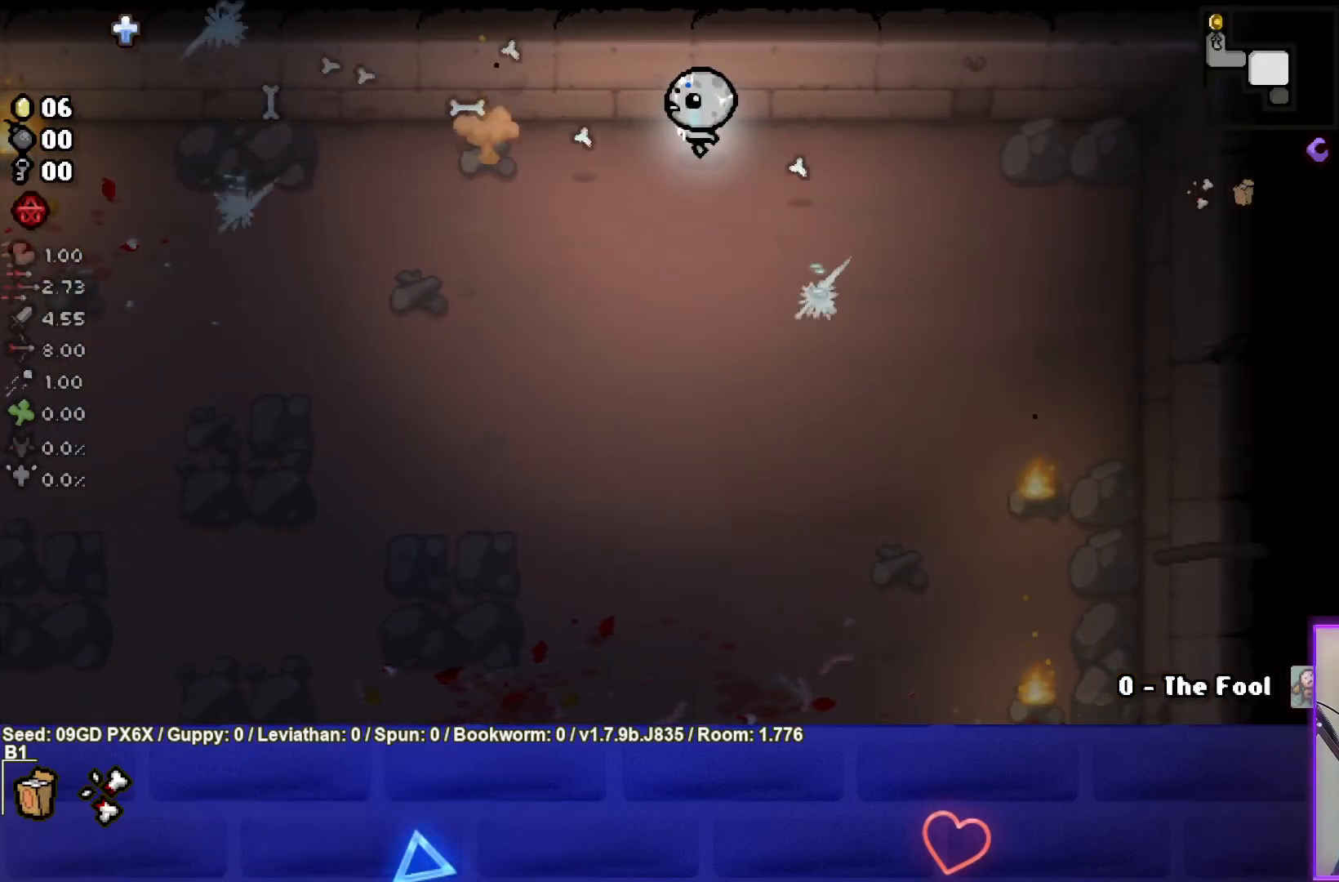
{"buttons": ["SQUARE"], "left_stick": "down-left", "events": []}
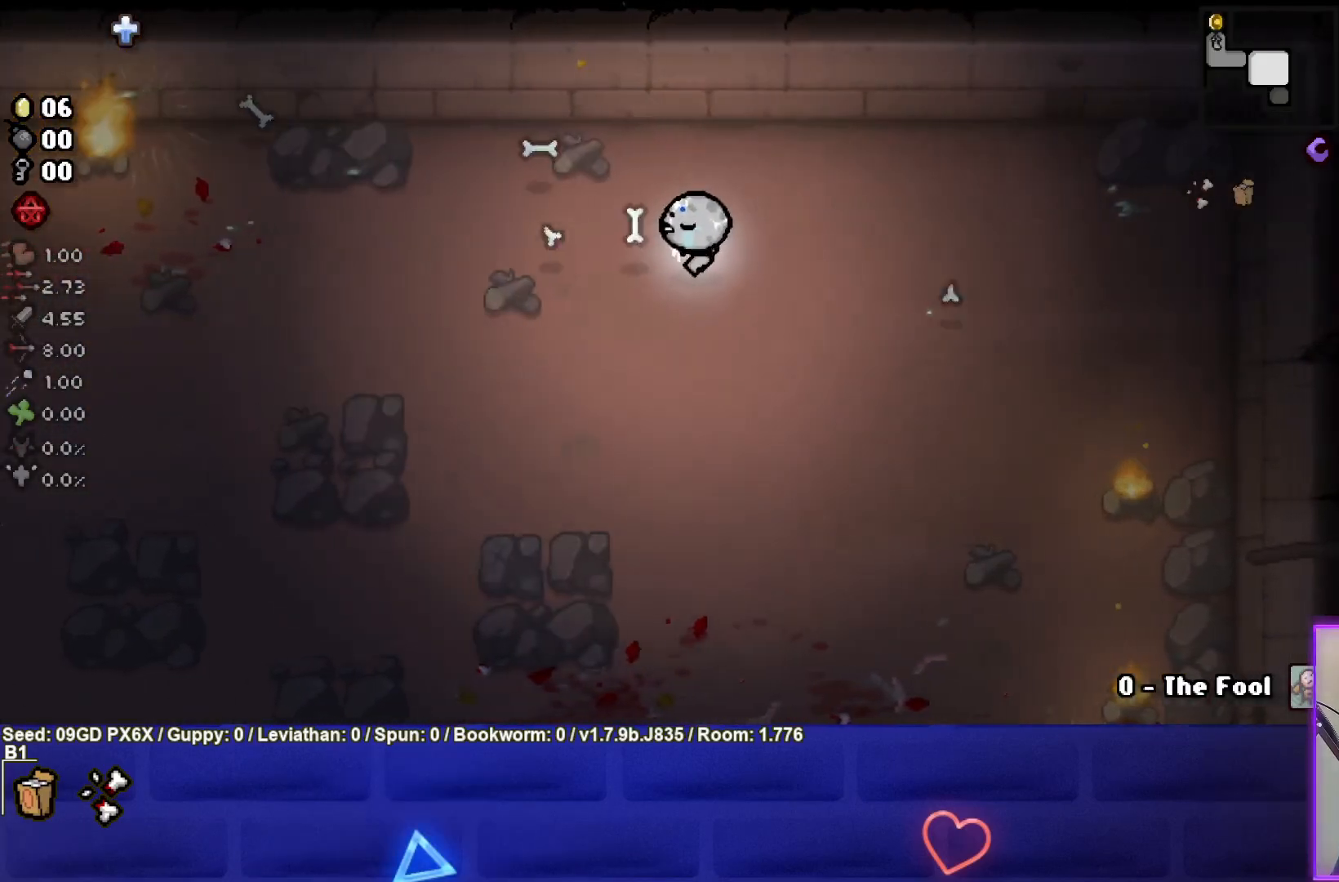
{"buttons": ["SQUARE"], "left_stick": "left", "events": [[33, "left_stick", "left"]]}
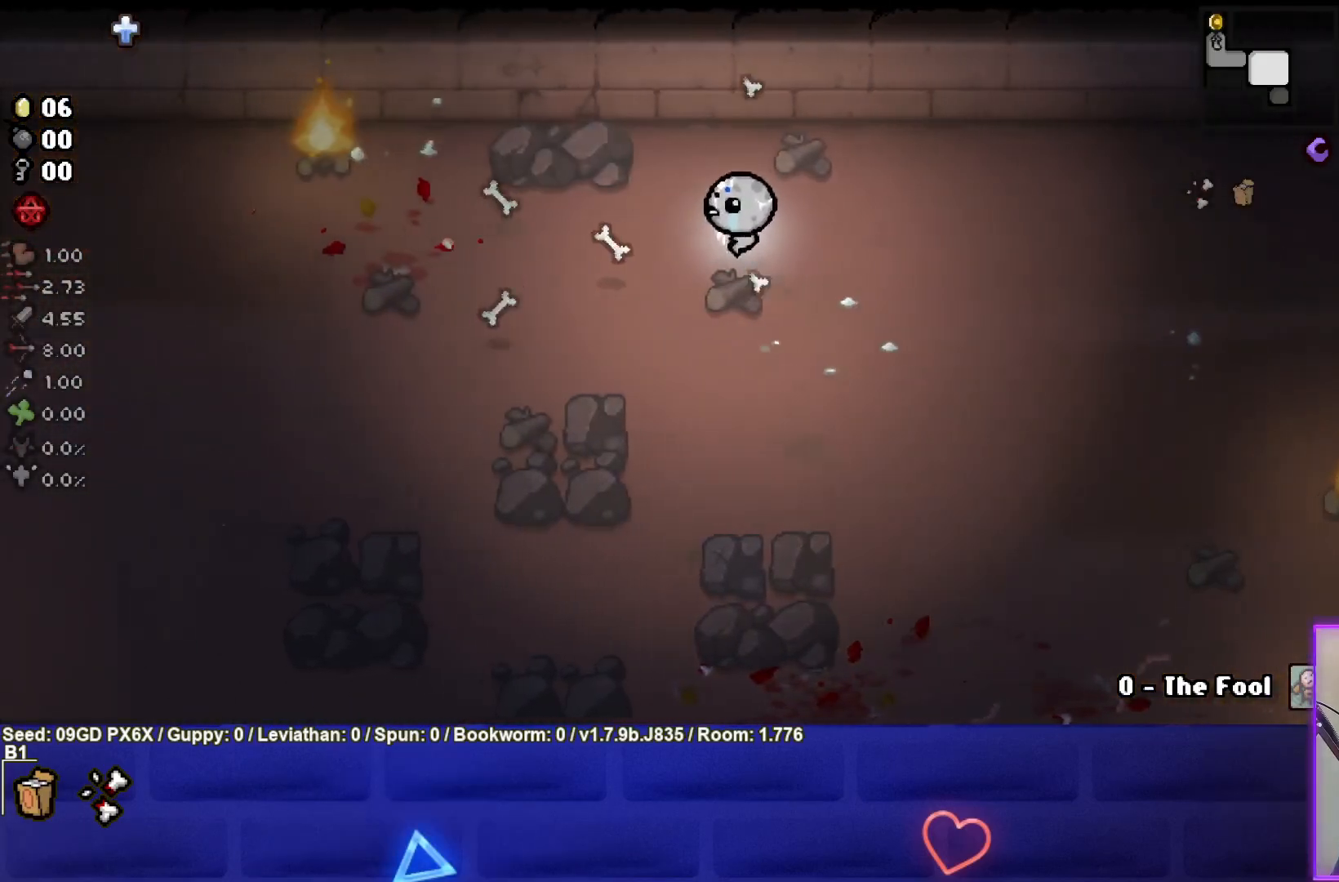
{"buttons": ["SQUARE"], "left_stick": "left", "events": [[300, "SQUARE", "up"], [383, "SQUARE", "down"]]}
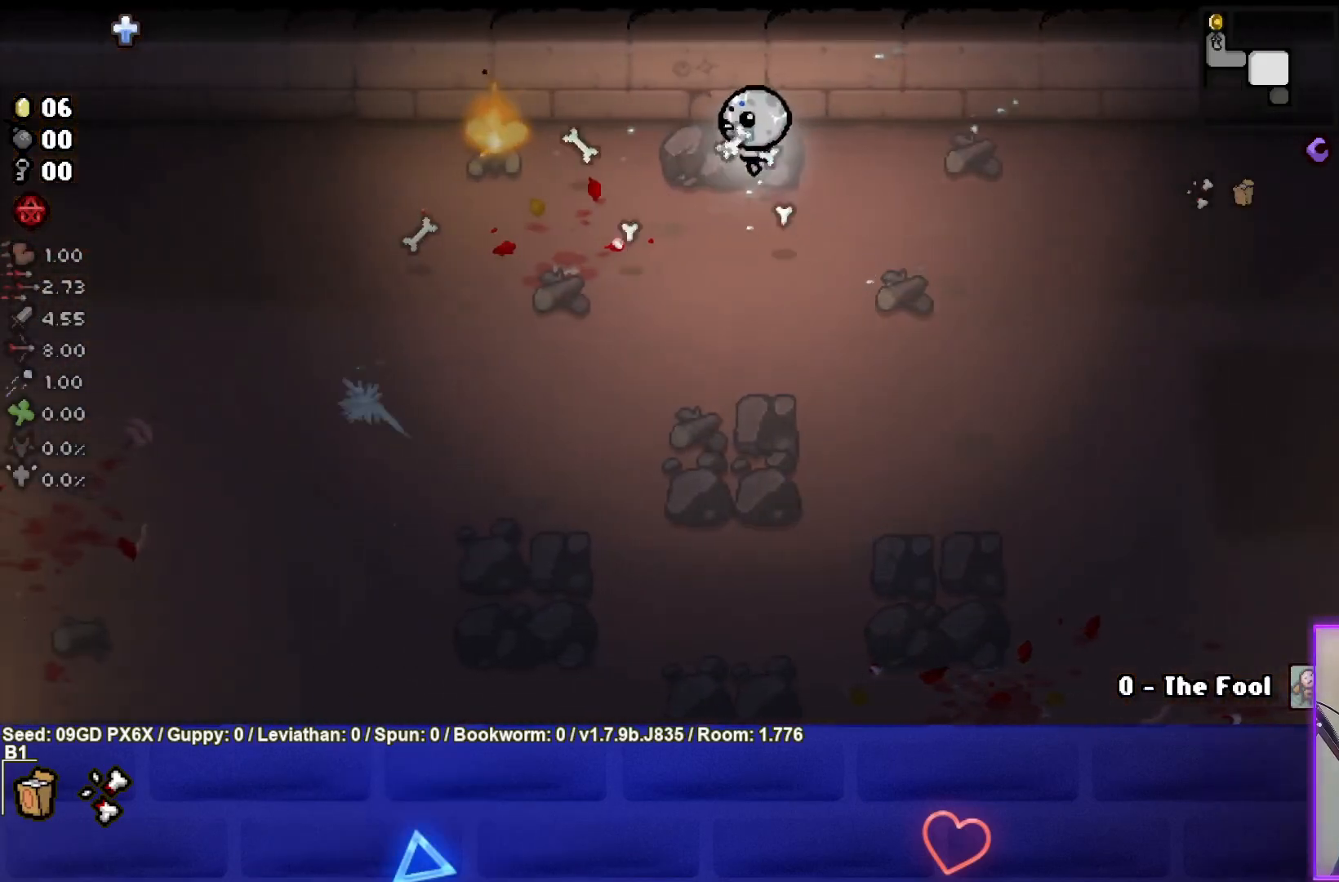
{"buttons": ["SQUARE"], "left_stick": "down-left", "events": [[200, "left_stick", "center"], [367, "left_stick", "down-left"]]}
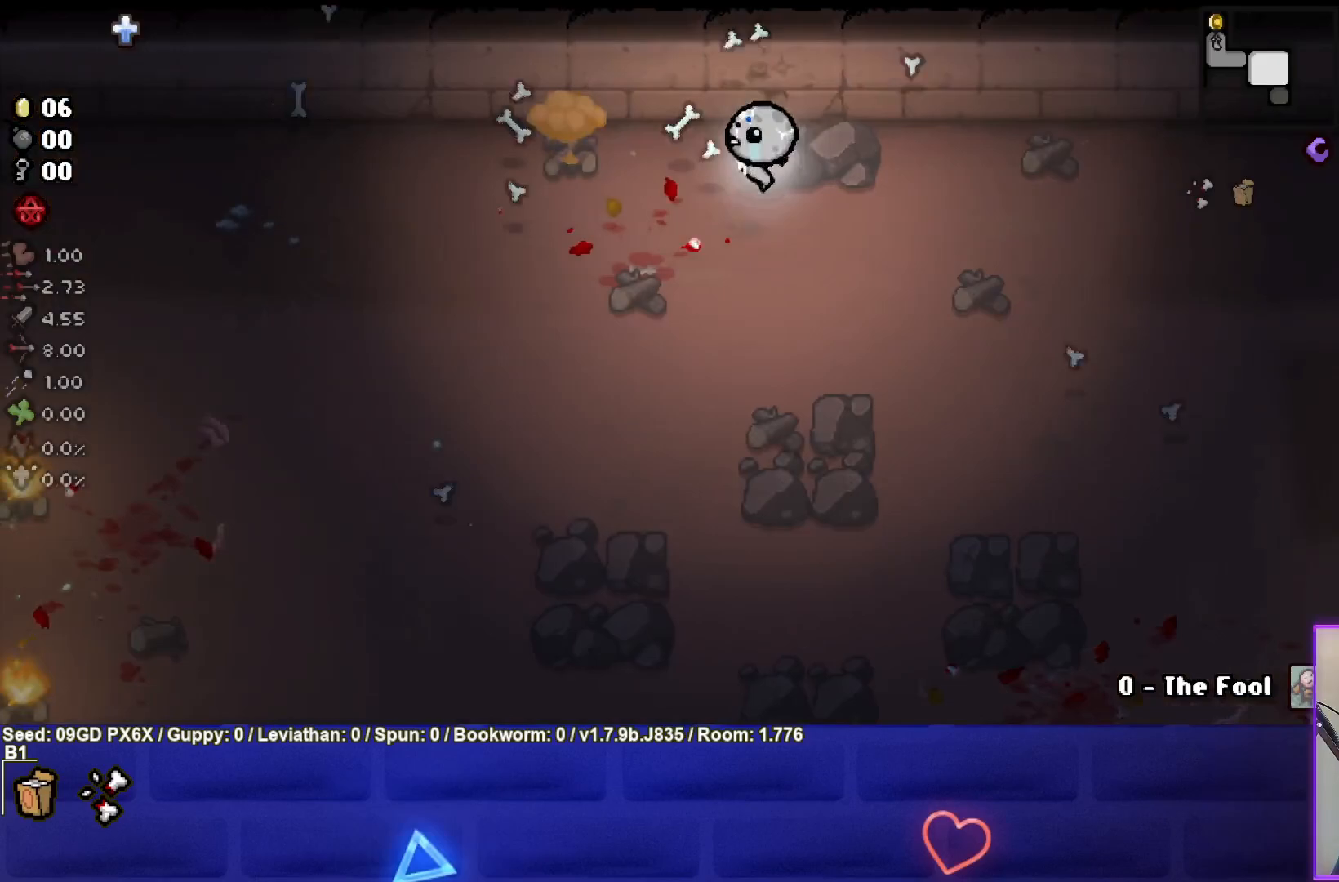
{"buttons": [], "left_stick": "down-left", "events": [[183, "SQUARE", "up"]]}
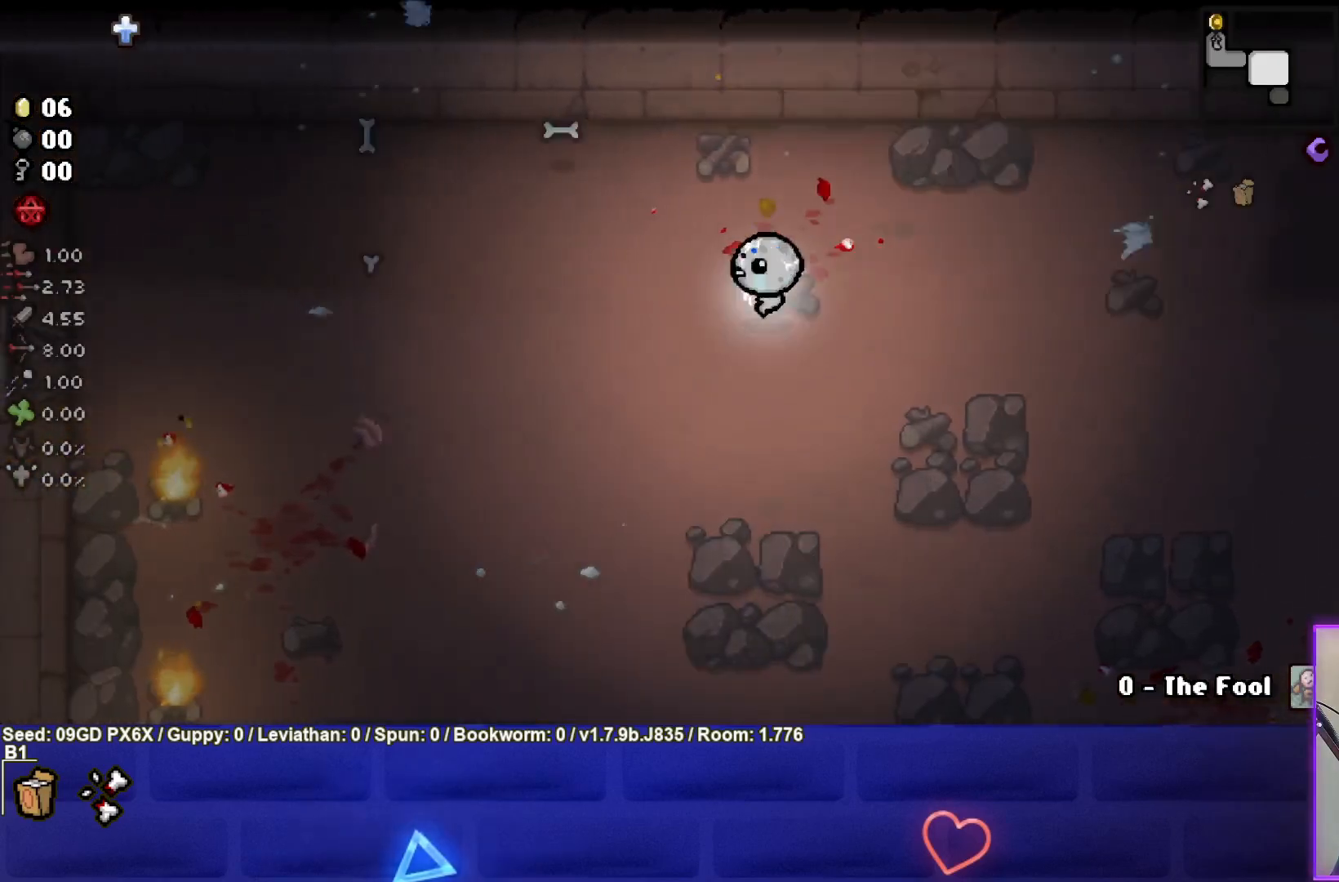
{"buttons": ["CROSS"], "left_stick": "down-left", "events": [[283, "CROSS", "down"]]}
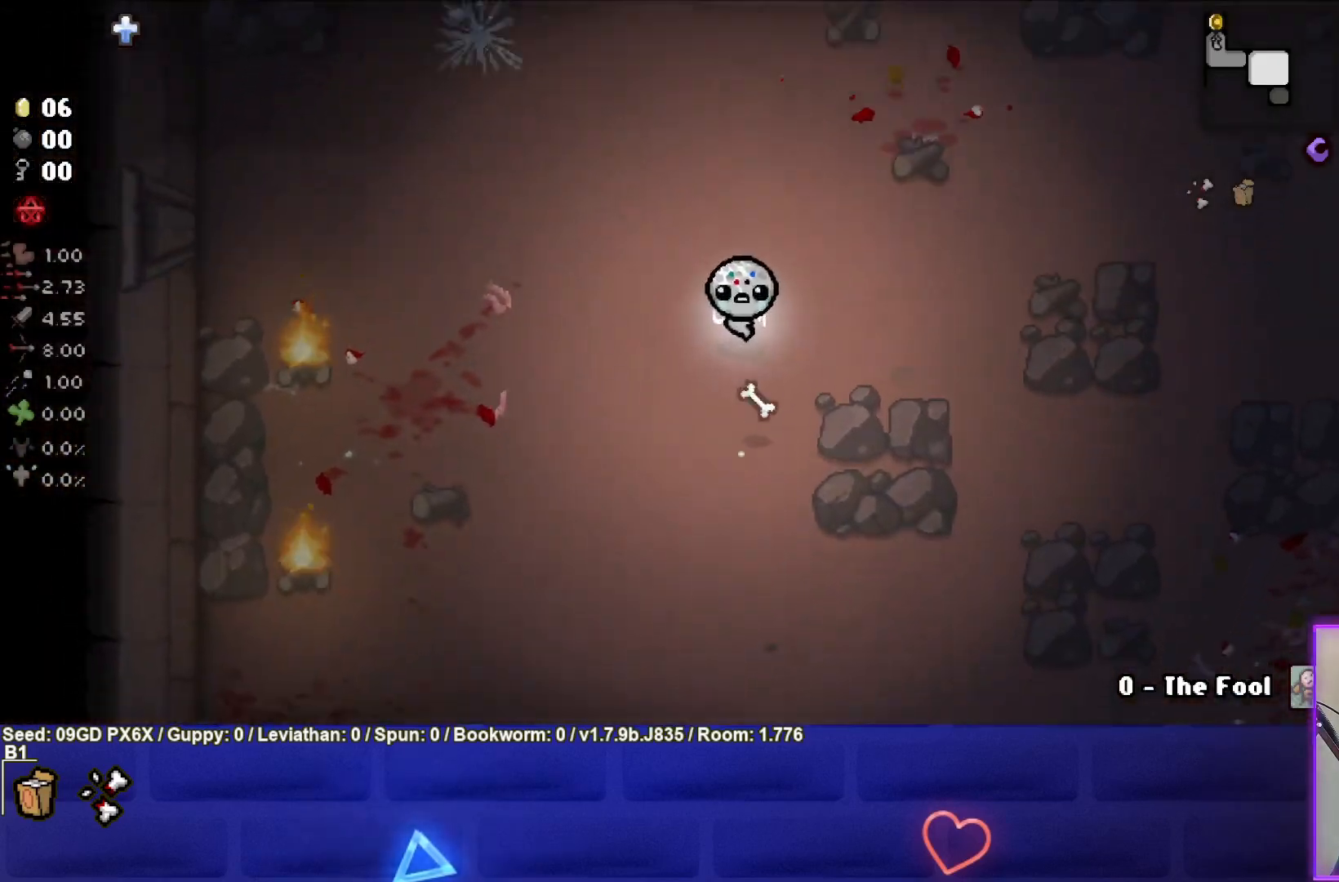
{"buttons": [], "left_stick": "down", "events": [[150, "left_stick", "left"], [250, "left_stick", "down-left"], [383, "left_stick", "down"], [467, "CROSS", "up"]]}
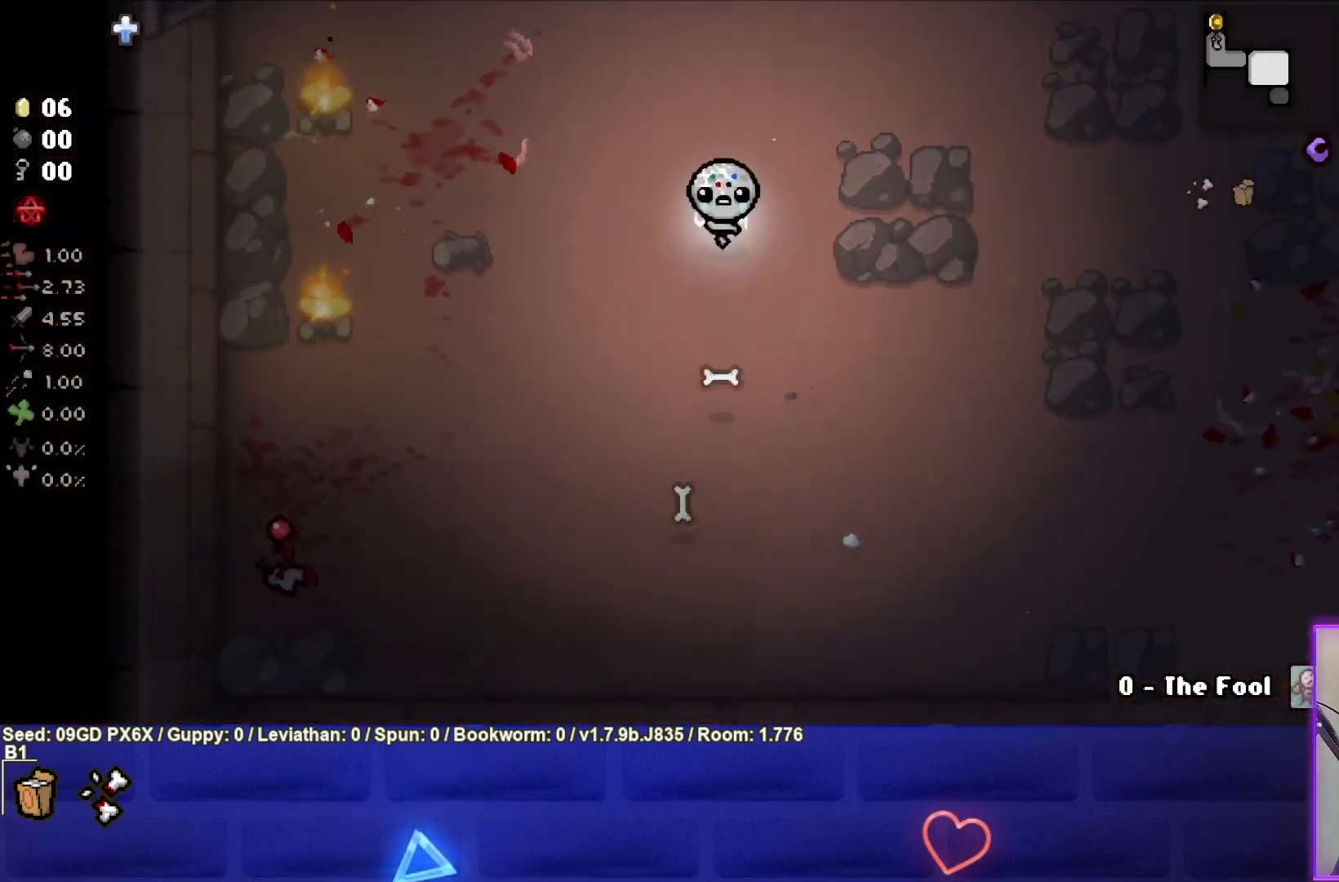
{"buttons": ["SQUARE"], "left_stick": "down-left", "events": [[50, "left_stick", "down-left"], [483, "SQUARE", "down"]]}
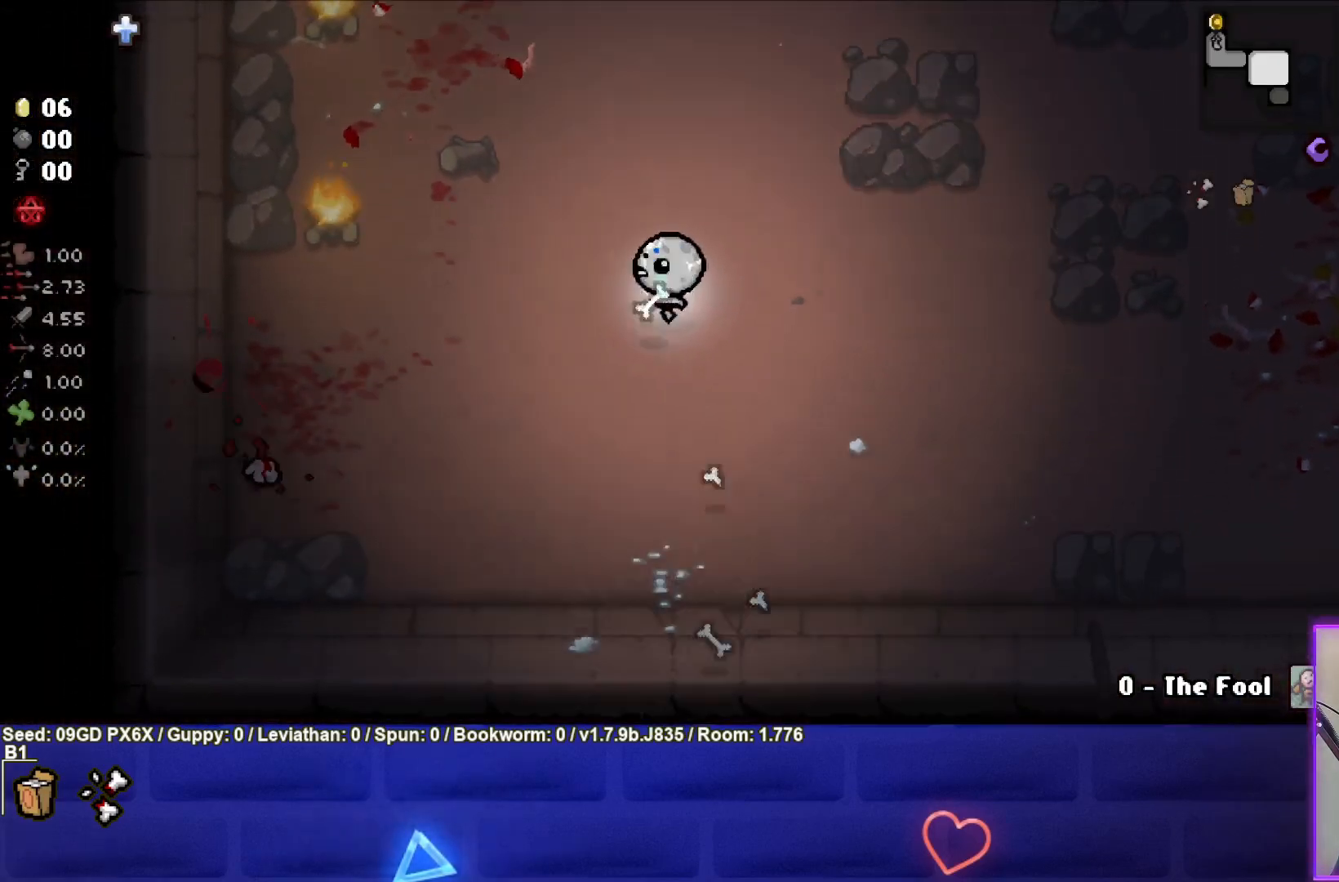
{"buttons": ["SQUARE"], "left_stick": "down-left", "events": []}
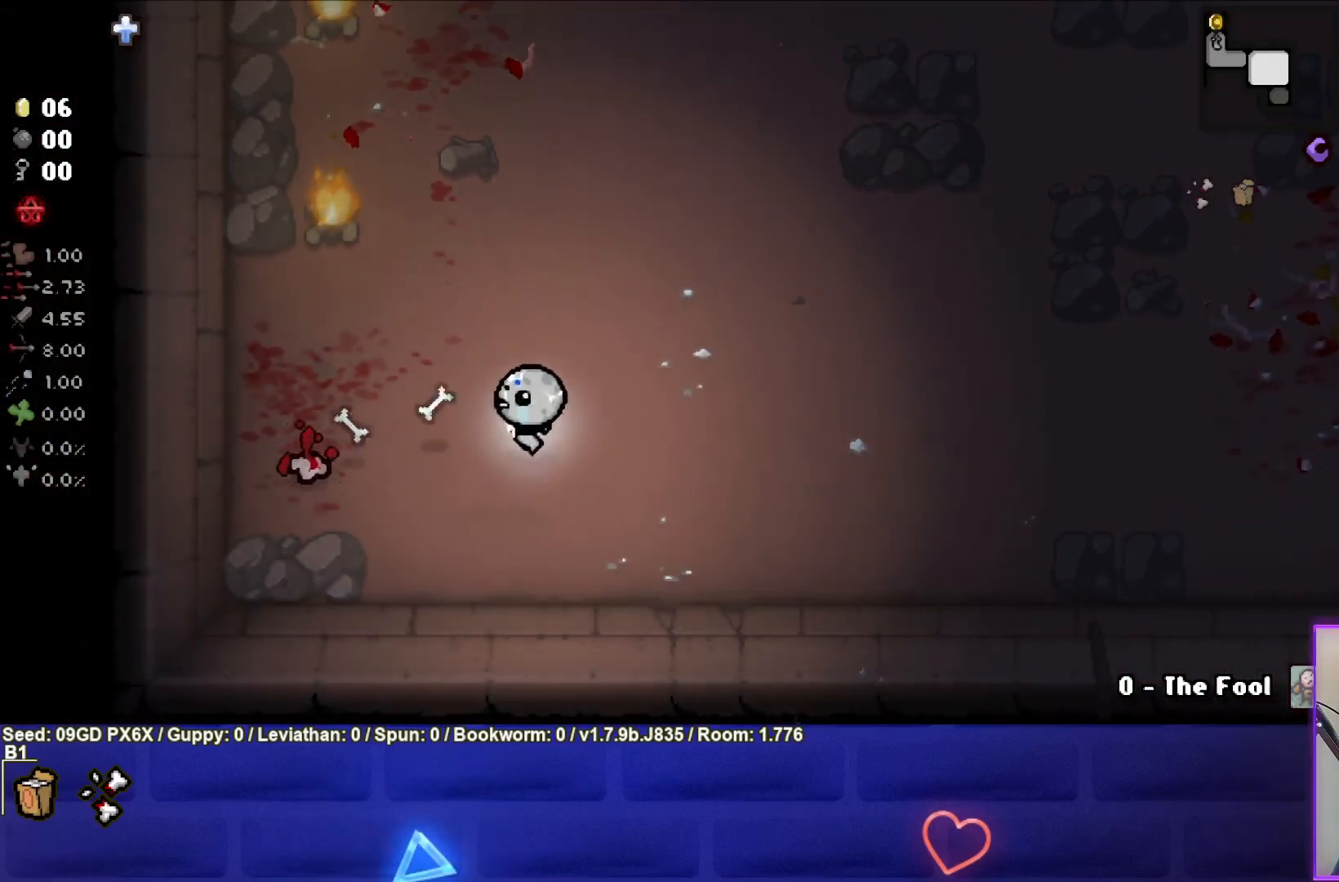
{"buttons": ["SQUARE"], "left_stick": "right", "events": [[67, "left_stick", "right"]]}
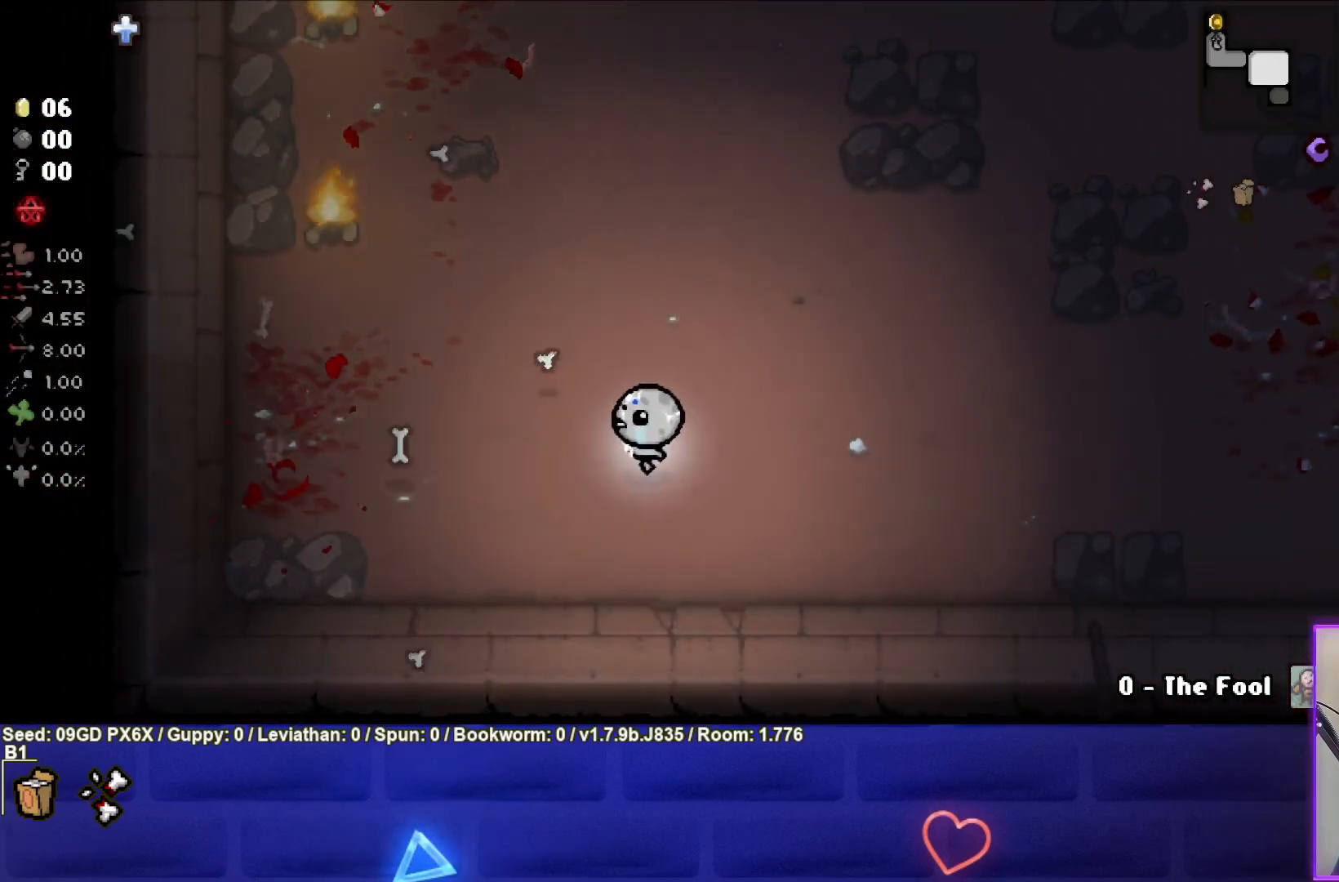
{"buttons": [], "left_stick": "right", "events": [[83, "SQUARE", "up"]]}
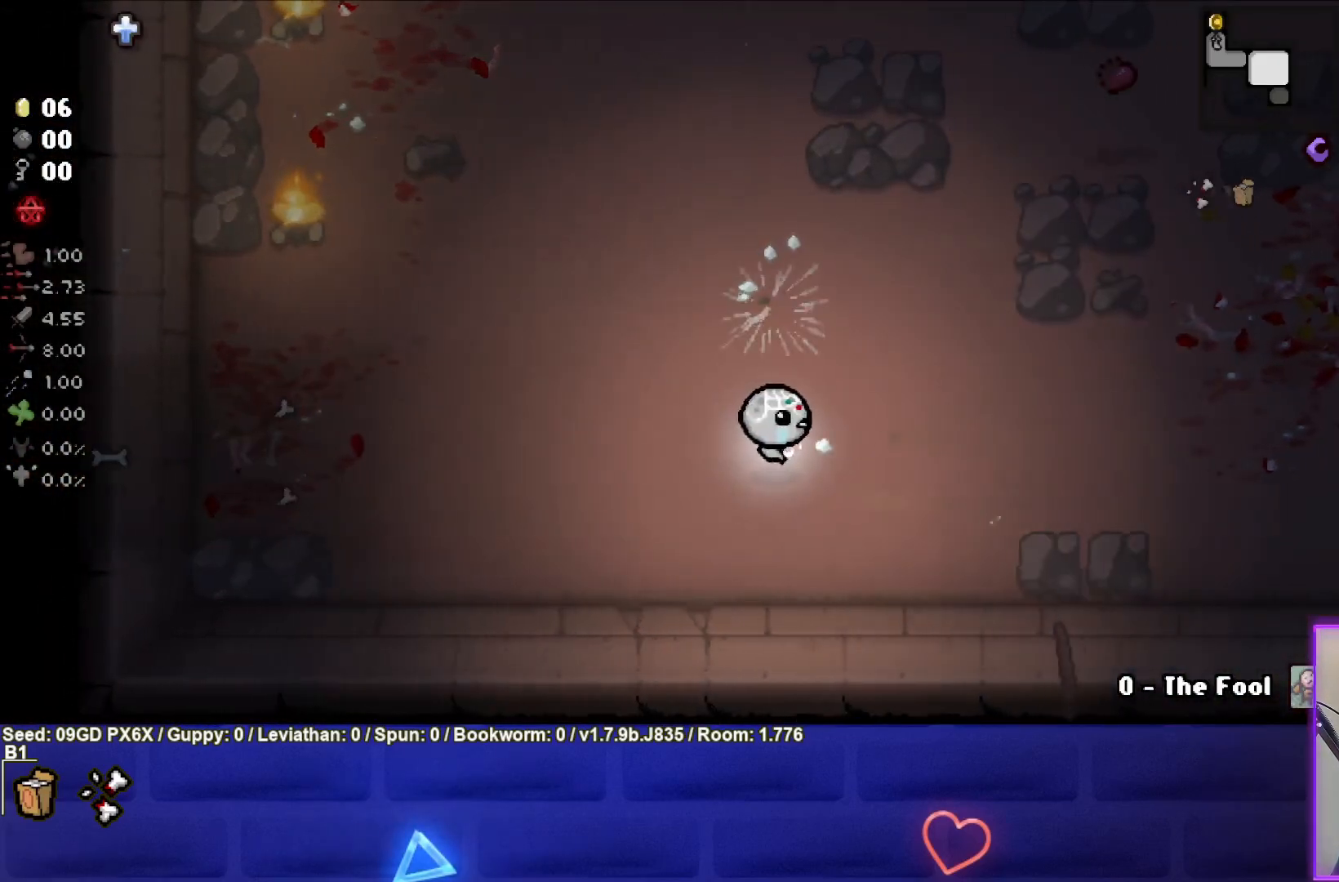
{"buttons": [], "left_stick": "right", "events": []}
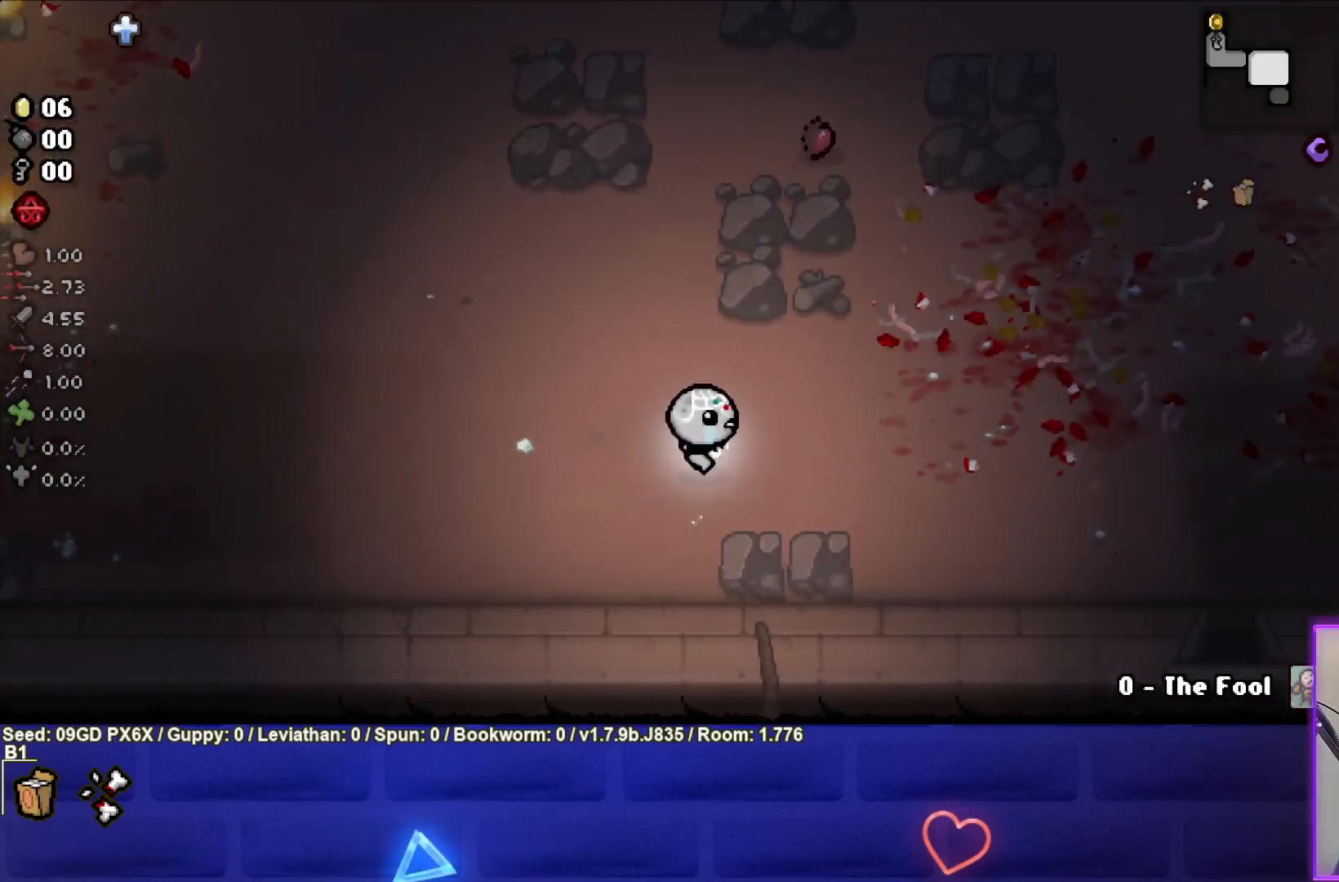
{"buttons": [], "left_stick": "down-right", "events": [[217, "left_stick", "down-right"]]}
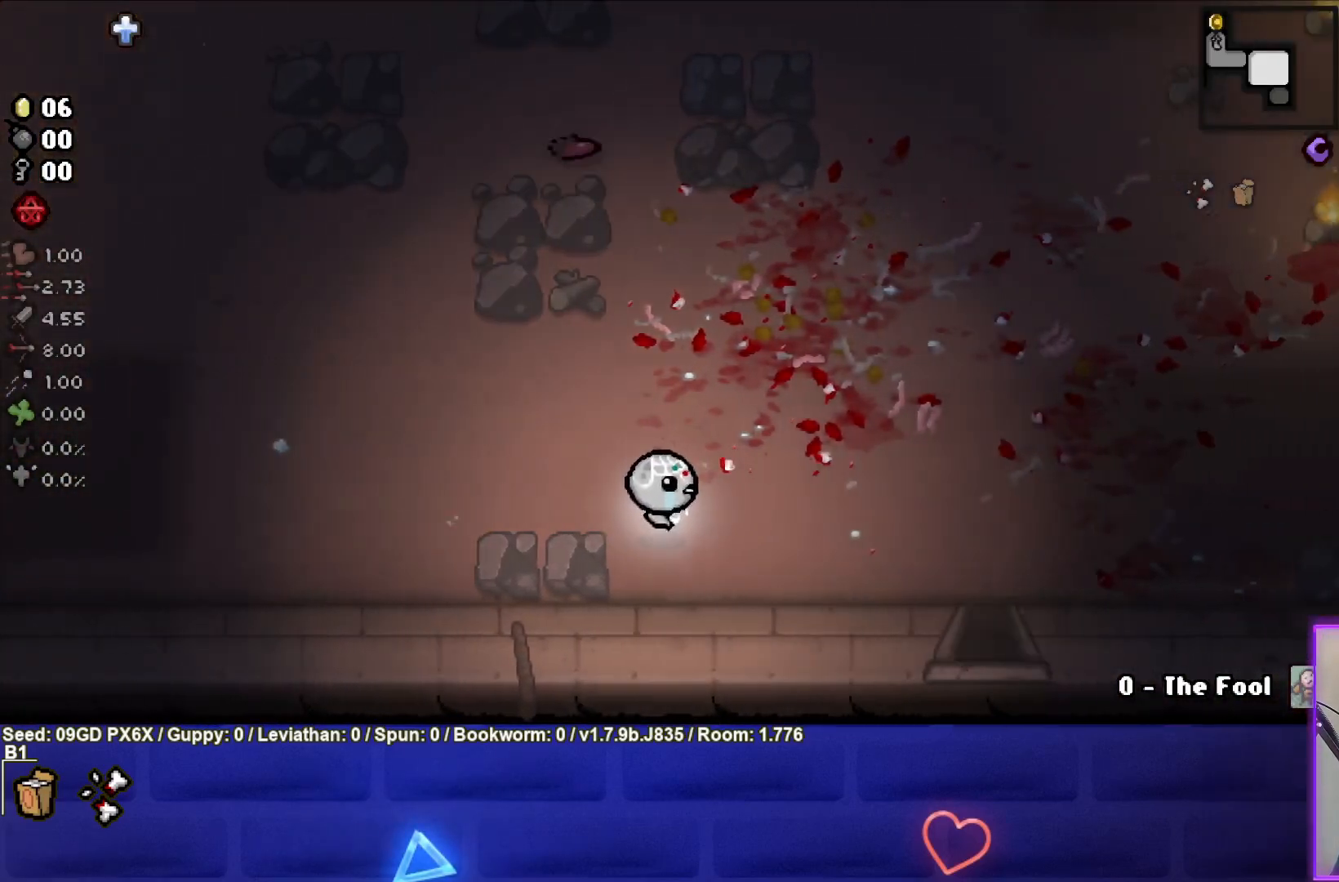
{"buttons": [], "left_stick": "right", "events": [[17, "left_stick", "right"]]}
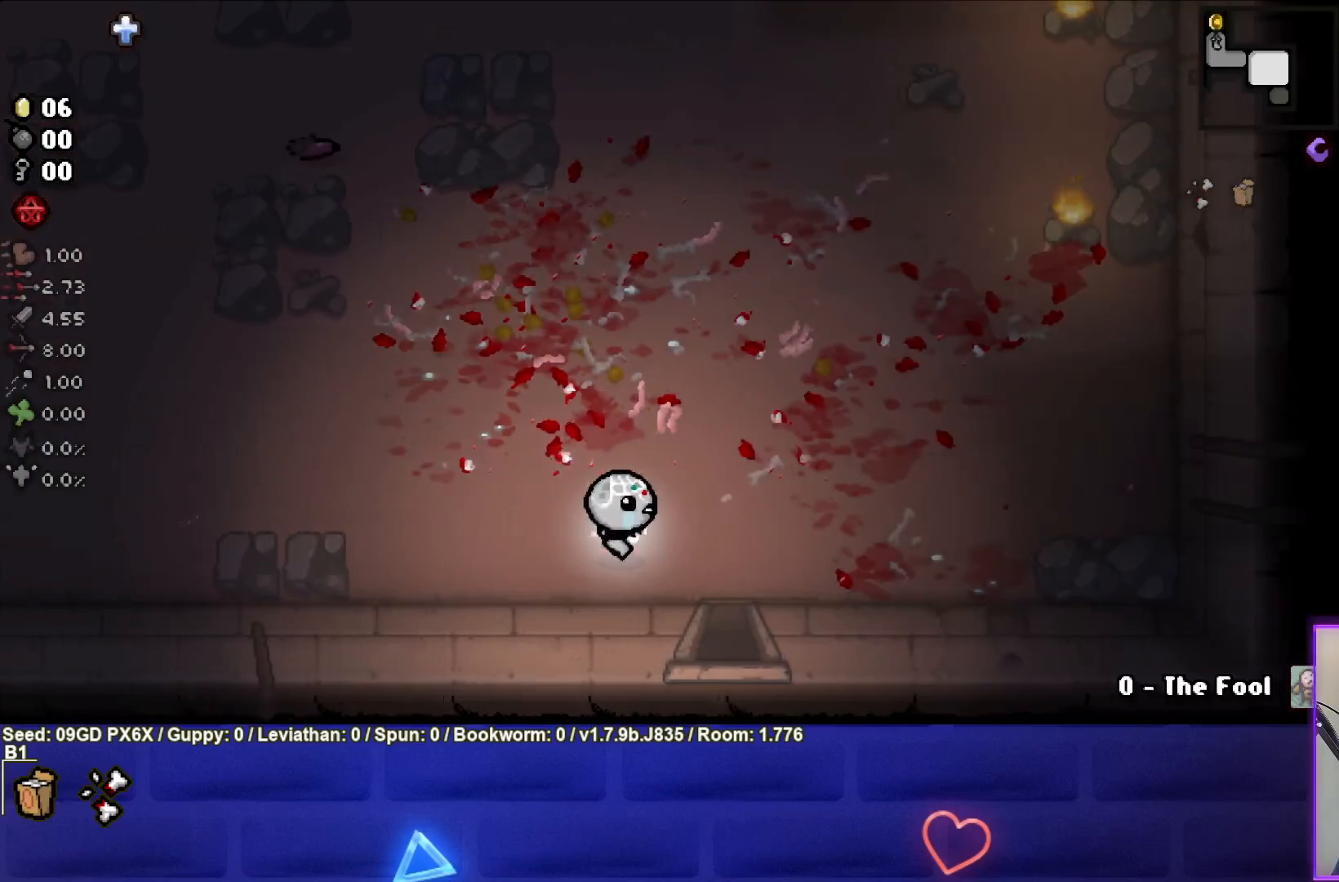
{"buttons": [], "left_stick": "down-right", "events": [[50, "left_stick", "down-right"]]}